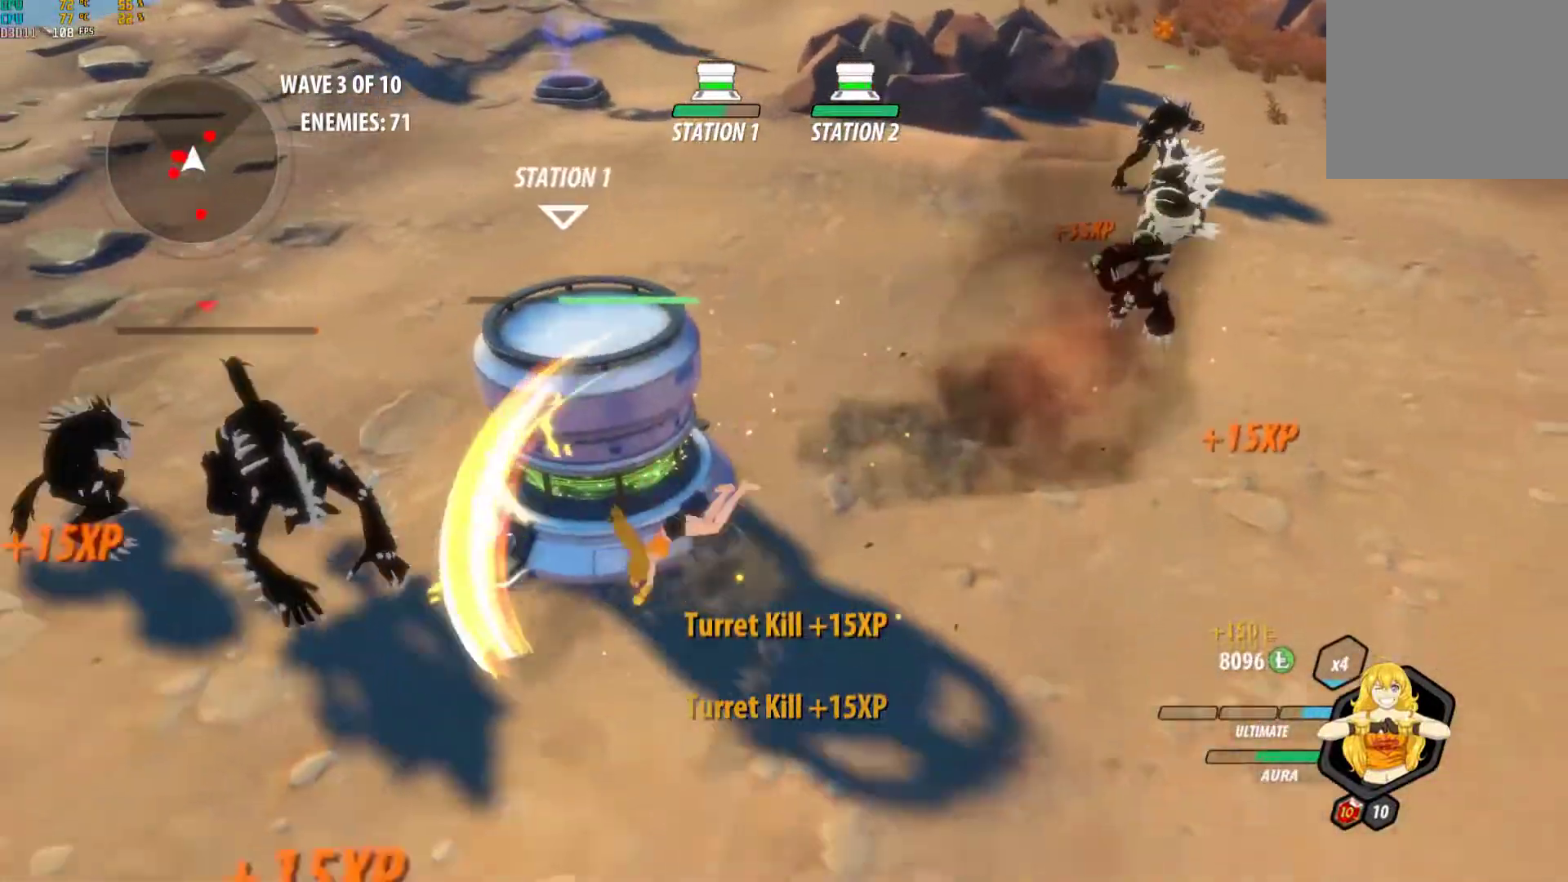
Gameplay with a controller (Xbox layout); each line is a JSON object with the inputs held at the frame after it. "events" lists button and stick changes between this image and that frame as [ms after this image, input, new state], when the widget could be followed in between. Not read: R3.
{"buttons": ["B"], "left_stick": "up-left", "right_stick": "center", "events": [[50, "L1", "down"], [67, "Y", "down"], [183, "B", "down"], [200, "L1", "up"], [200, "Y", "up"], [267, "B", "up"], [300, "A", "down"], [333, "L1", "down"], [333, "left_stick", "up-left"], [350, "A", "up"], [350, "Y", "down"], [467, "L1", "up"], [483, "B", "down"], [483, "Y", "up"]]}
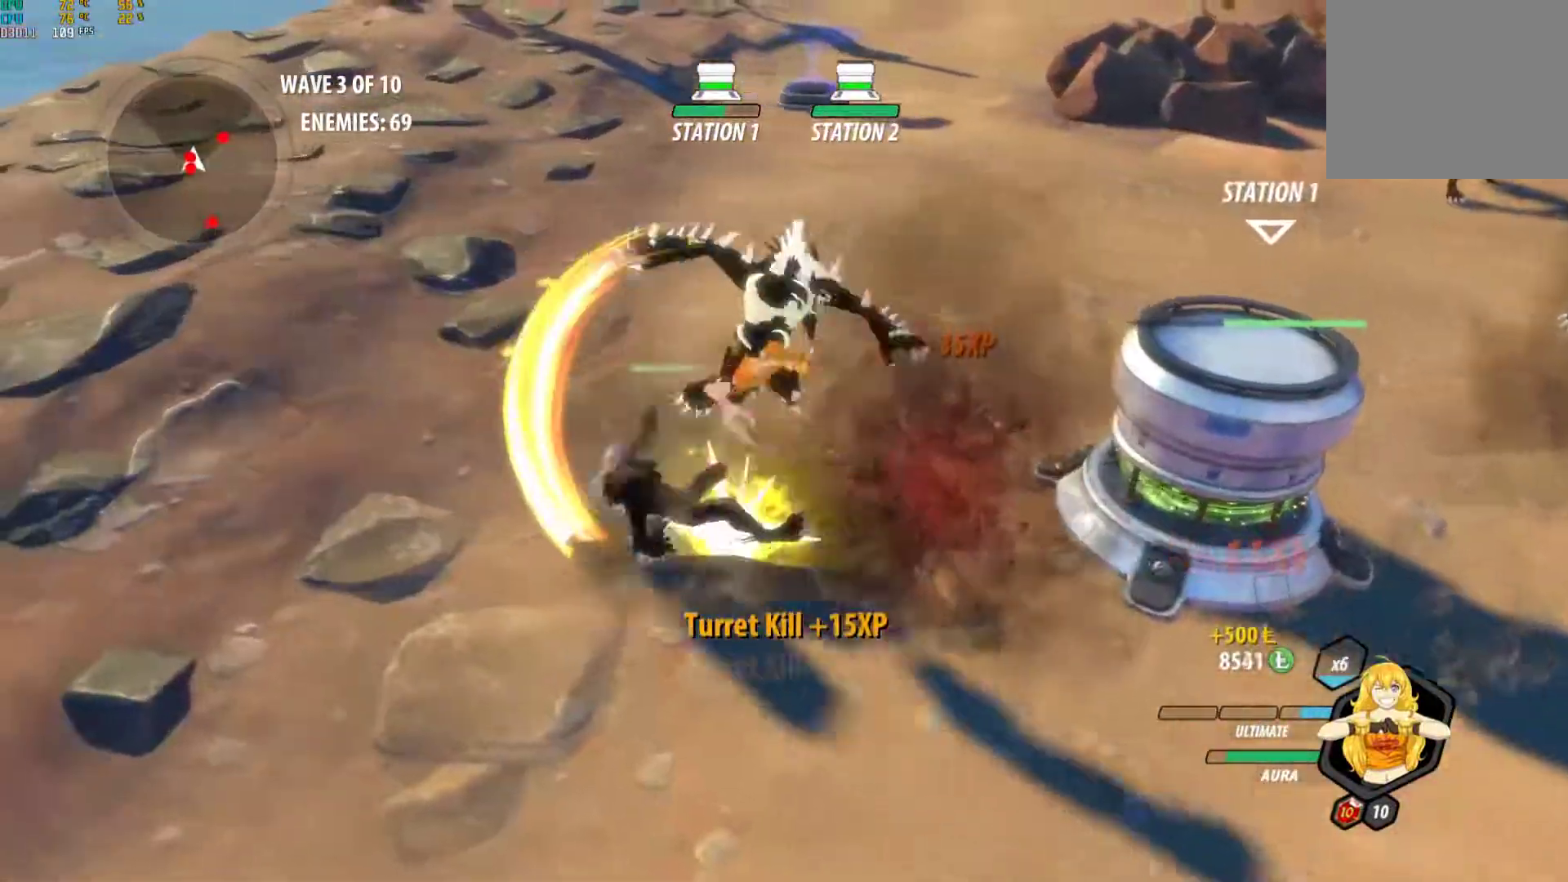
{"buttons": ["Y", "L1"], "left_stick": "up-left", "right_stick": "center", "events": [[50, "B", "up"], [50, "left_stick", "down-left"], [83, "A", "down"], [117, "L1", "down"], [133, "A", "up"], [133, "Y", "down"], [167, "left_stick", "up-left"], [250, "B", "down"], [250, "L1", "up"], [267, "Y", "up"], [317, "left_stick", "center"], [350, "B", "up"], [367, "A", "down"], [400, "left_stick", "up-left"], [417, "A", "up"], [417, "L1", "down"], [433, "Y", "down"]]}
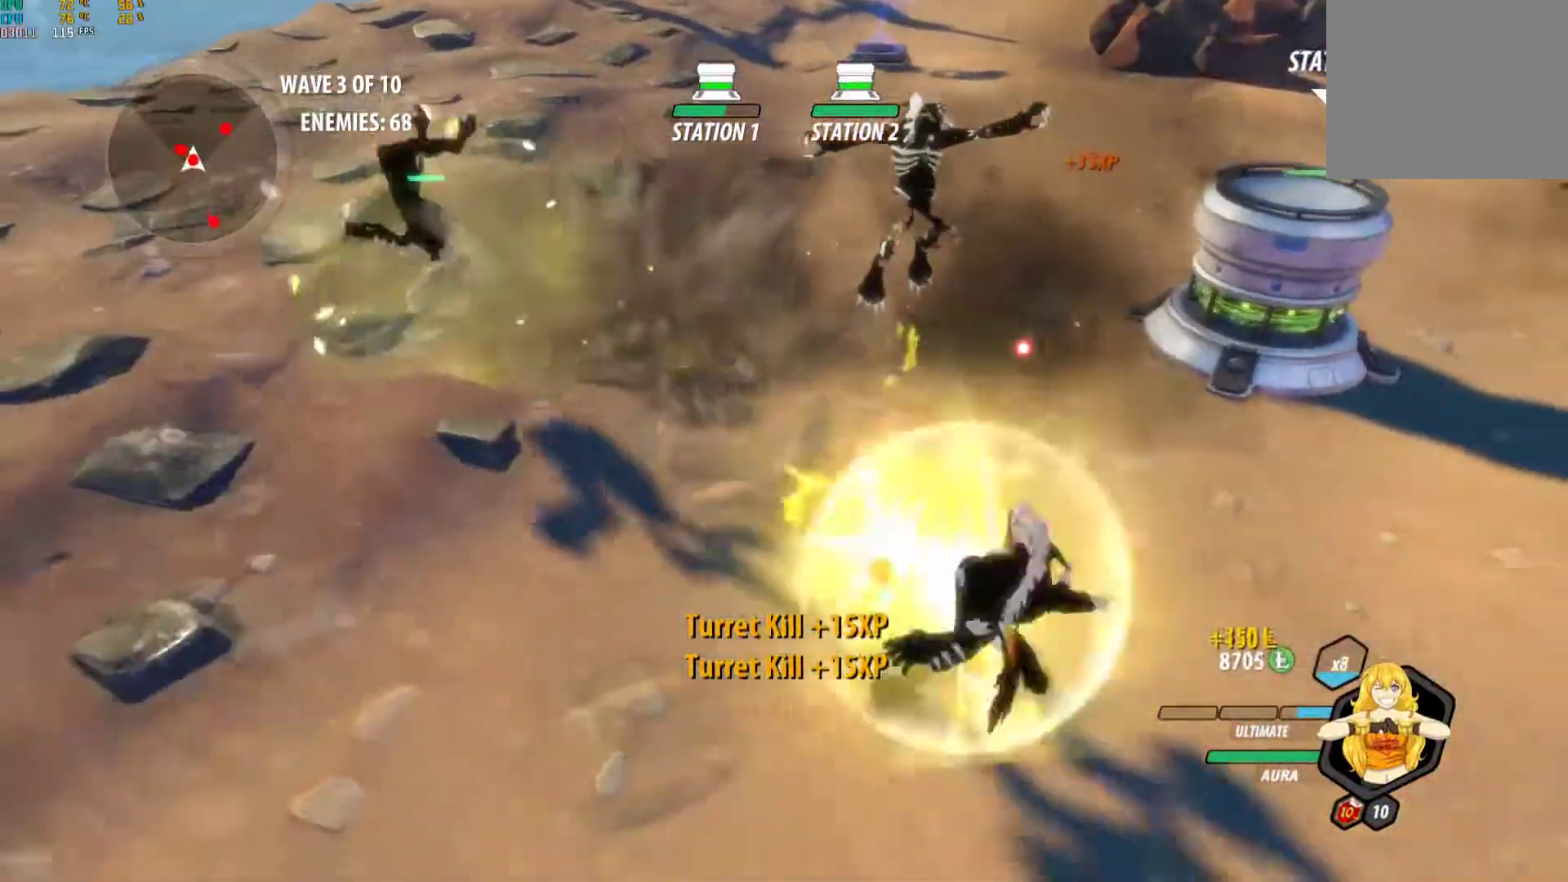
{"buttons": ["Y", "L1"], "left_stick": "down-right", "right_stick": "center", "events": [[17, "L1", "up"], [50, "B", "down"], [50, "Y", "up"], [67, "left_stick", "left"], [117, "B", "up"], [150, "A", "down"], [167, "L1", "down"], [200, "A", "up"], [200, "left_stick", "up-left"], [250, "Y", "down"], [283, "L1", "up"], [283, "Y", "up"], [367, "left_stick", "down-right"], [400, "A", "down"], [467, "L1", "down"], [467, "Y", "down"], [500, "A", "up"]]}
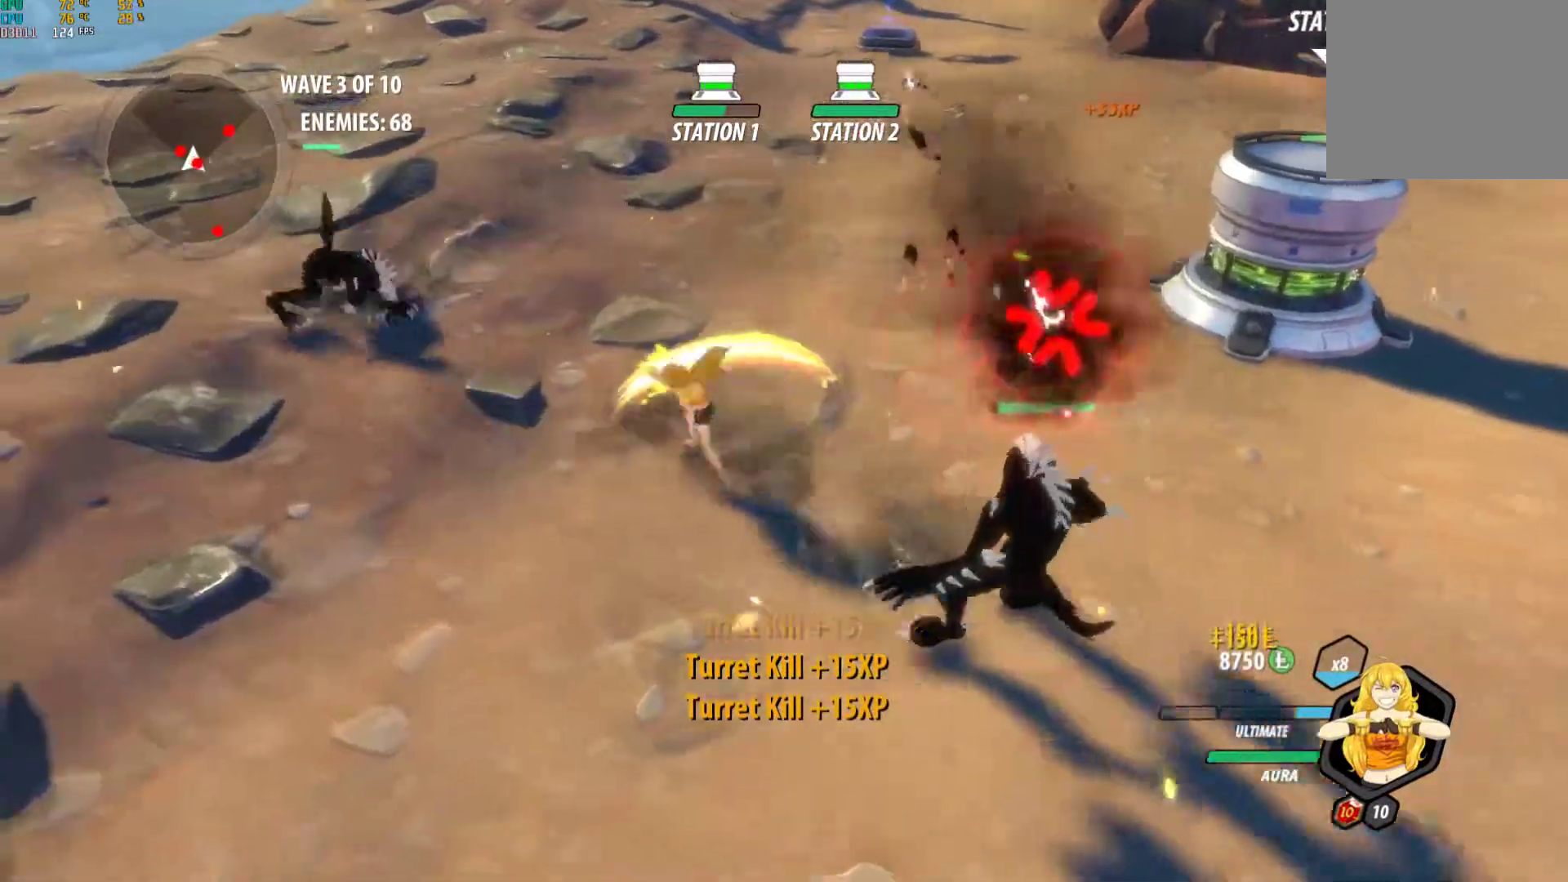
{"buttons": [], "left_stick": "center", "right_stick": "center", "events": [[100, "L1", "up"], [117, "B", "down"], [117, "Y", "up"], [217, "B", "up"], [267, "left_stick", "right"], [367, "left_stick", "center"]]}
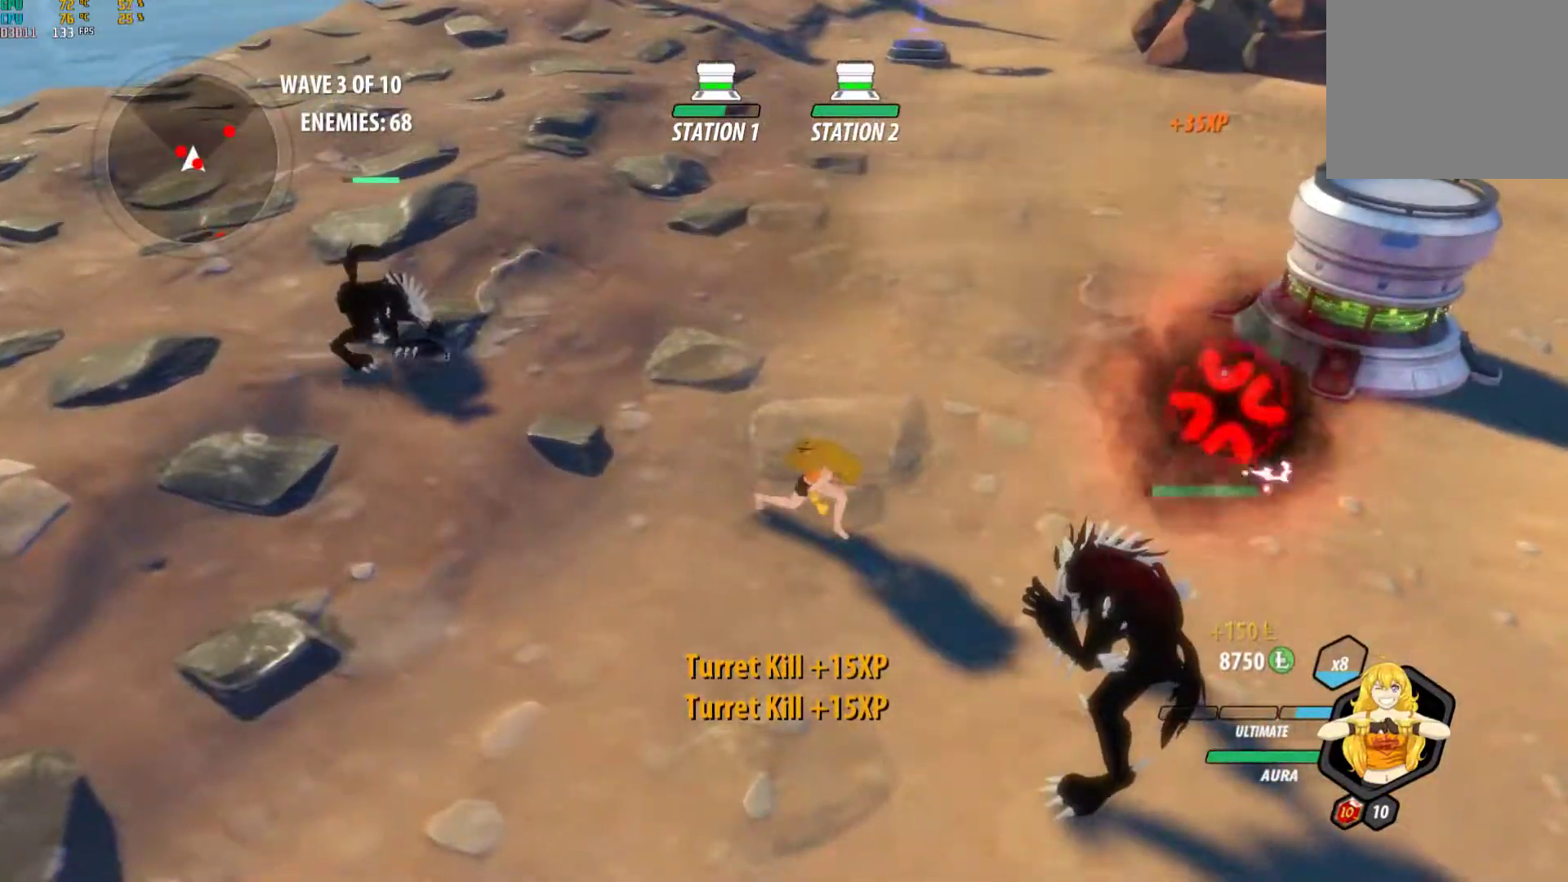
{"buttons": [], "left_stick": "right", "right_stick": "center", "events": [[33, "left_stick", "down-right"], [67, "A", "down"], [83, "L1", "down"], [117, "A", "up"], [117, "Y", "down"], [233, "L1", "up"], [250, "B", "down"], [250, "Y", "up"], [333, "B", "up"], [400, "left_stick", "right"]]}
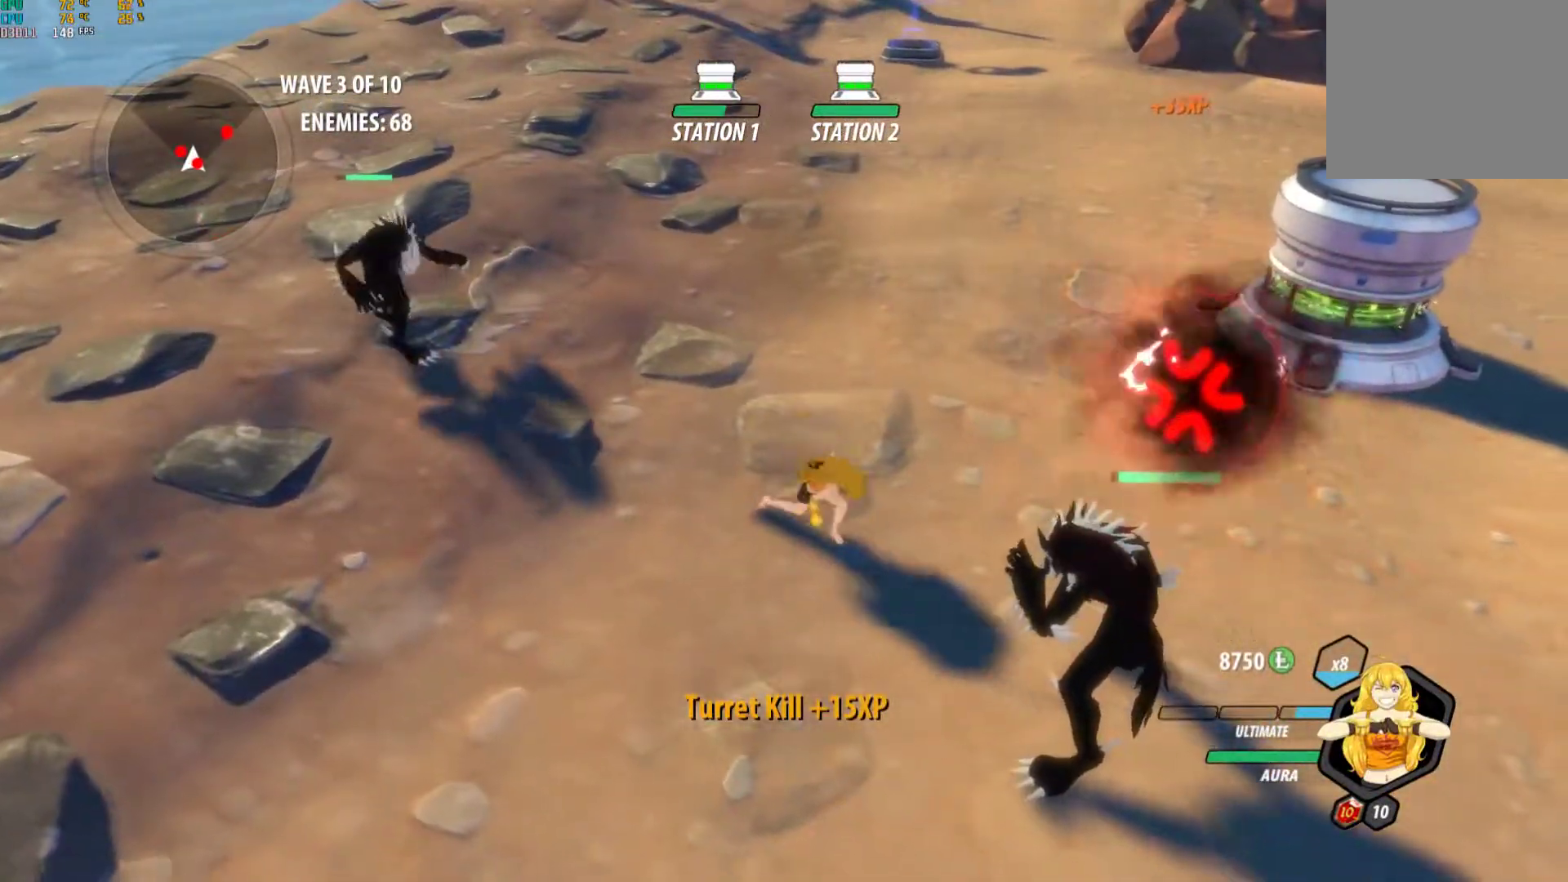
{"buttons": ["Y", "L1"], "left_stick": "down-right", "right_stick": "center", "events": [[17, "left_stick", "center"], [367, "left_stick", "down-right"], [383, "A", "down"], [450, "L1", "down"], [467, "A", "up"], [467, "Y", "down"]]}
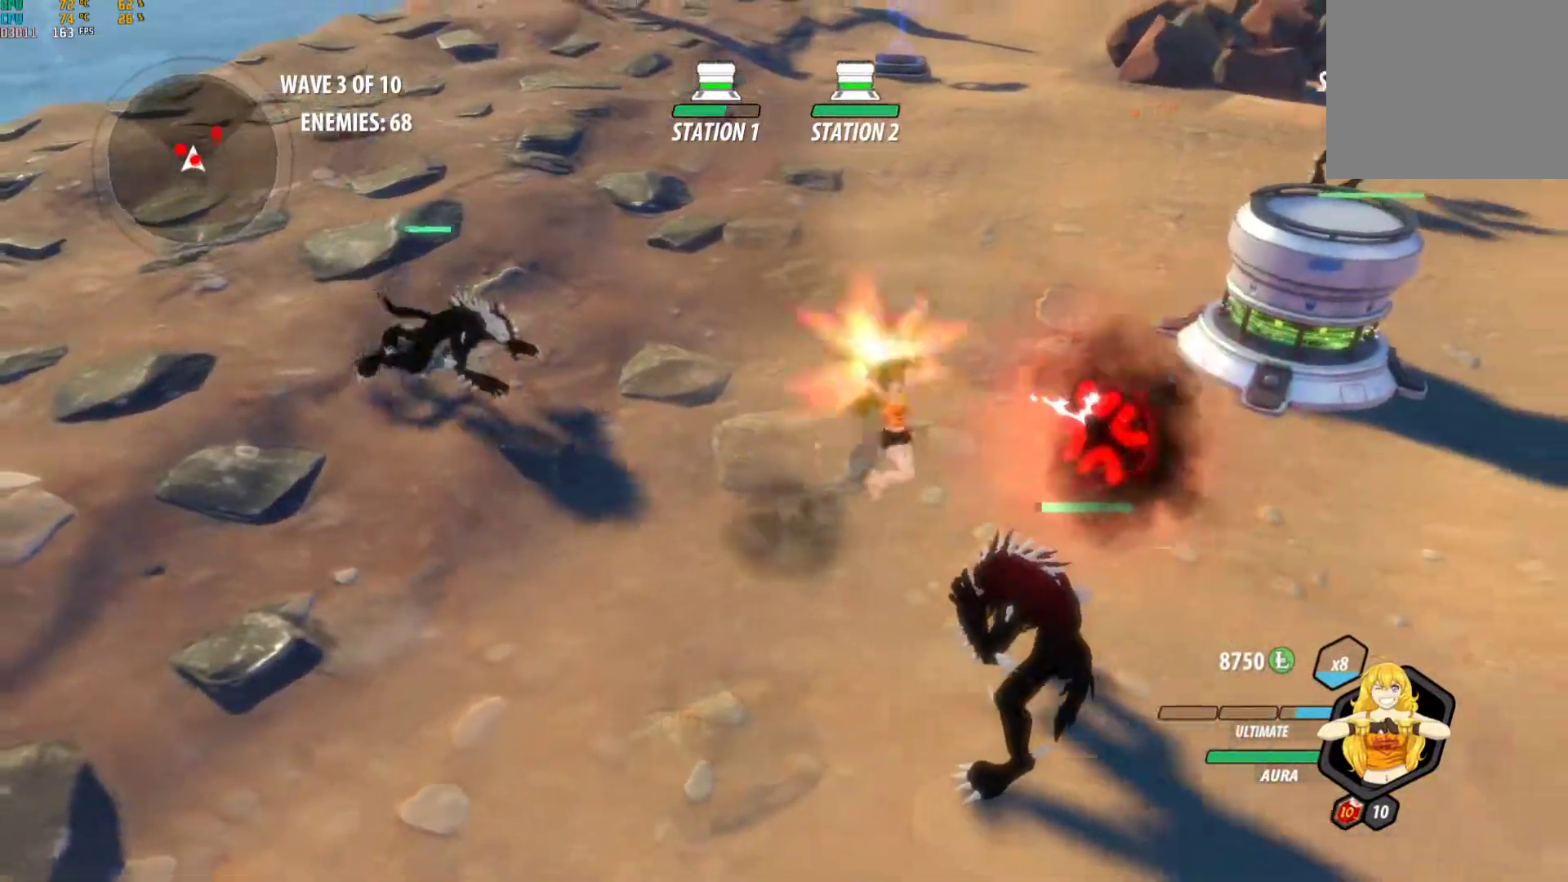
{"buttons": ["Y", "L1"], "left_stick": "up-right", "right_stick": "center", "events": [[50, "L1", "up"], [83, "B", "down"], [83, "Y", "up"], [167, "B", "up"], [200, "A", "down"], [200, "L1", "down"], [233, "A", "up"], [233, "Y", "down"], [233, "left_stick", "up-right"], [333, "L1", "up"], [367, "B", "down"], [367, "Y", "up"], [417, "B", "up"], [450, "A", "down"], [450, "L1", "down"], [483, "A", "up"], [483, "Y", "down"]]}
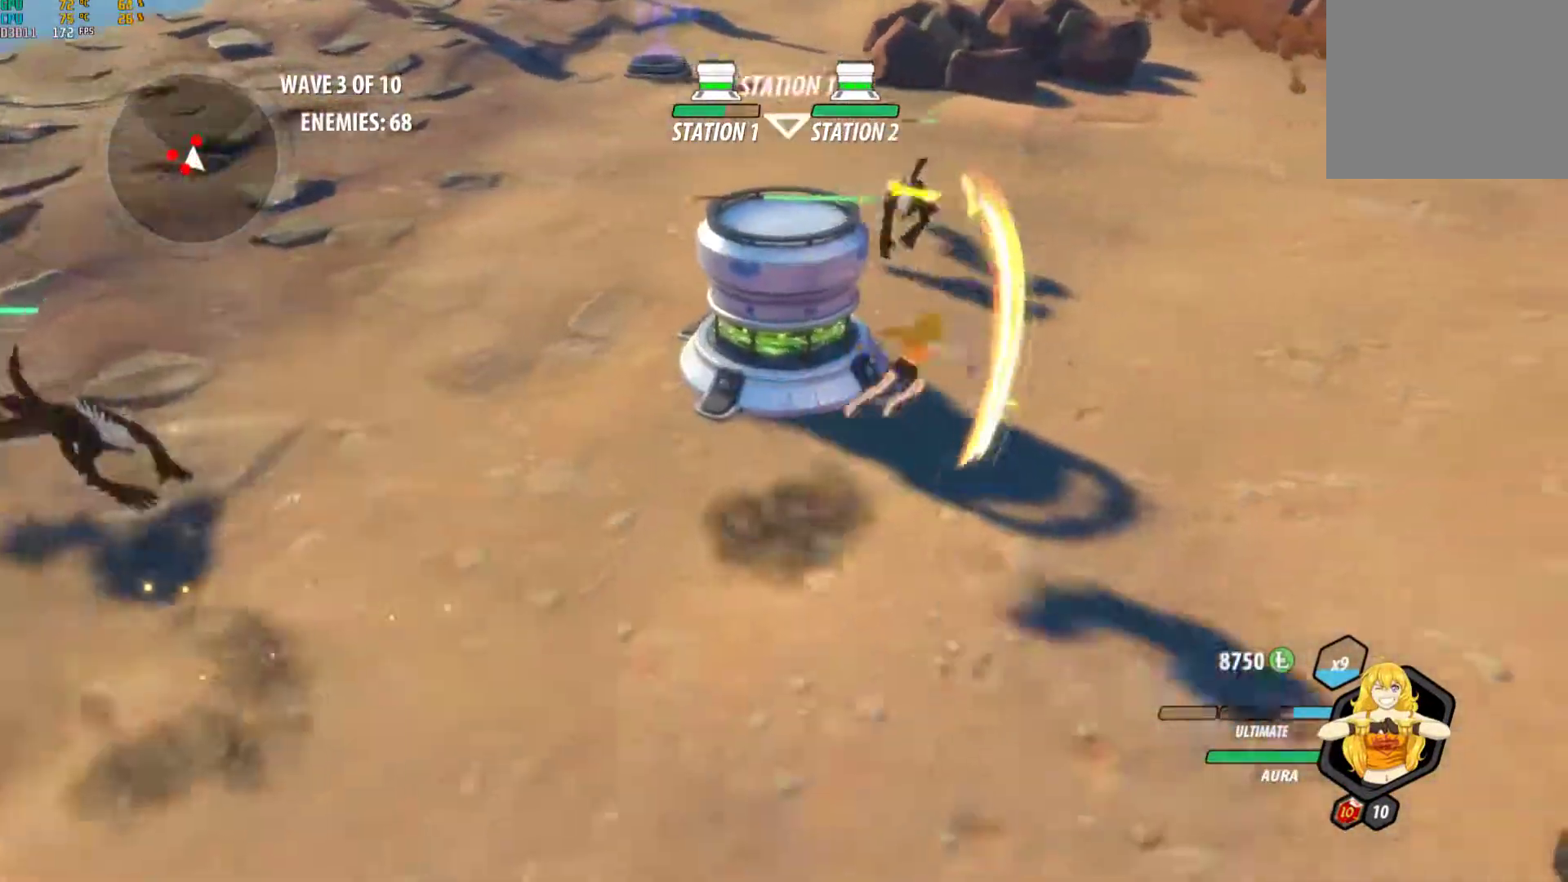
{"buttons": [], "left_stick": "center", "right_stick": "center", "events": [[100, "L1", "up"], [117, "B", "down"], [117, "Y", "up"], [117, "left_stick", "up"], [183, "B", "up"], [233, "A", "down"], [233, "L1", "down"], [267, "A", "up"], [267, "Y", "down"], [383, "L1", "up"], [400, "B", "down"], [400, "Y", "up"], [433, "left_stick", "center"], [467, "B", "up"]]}
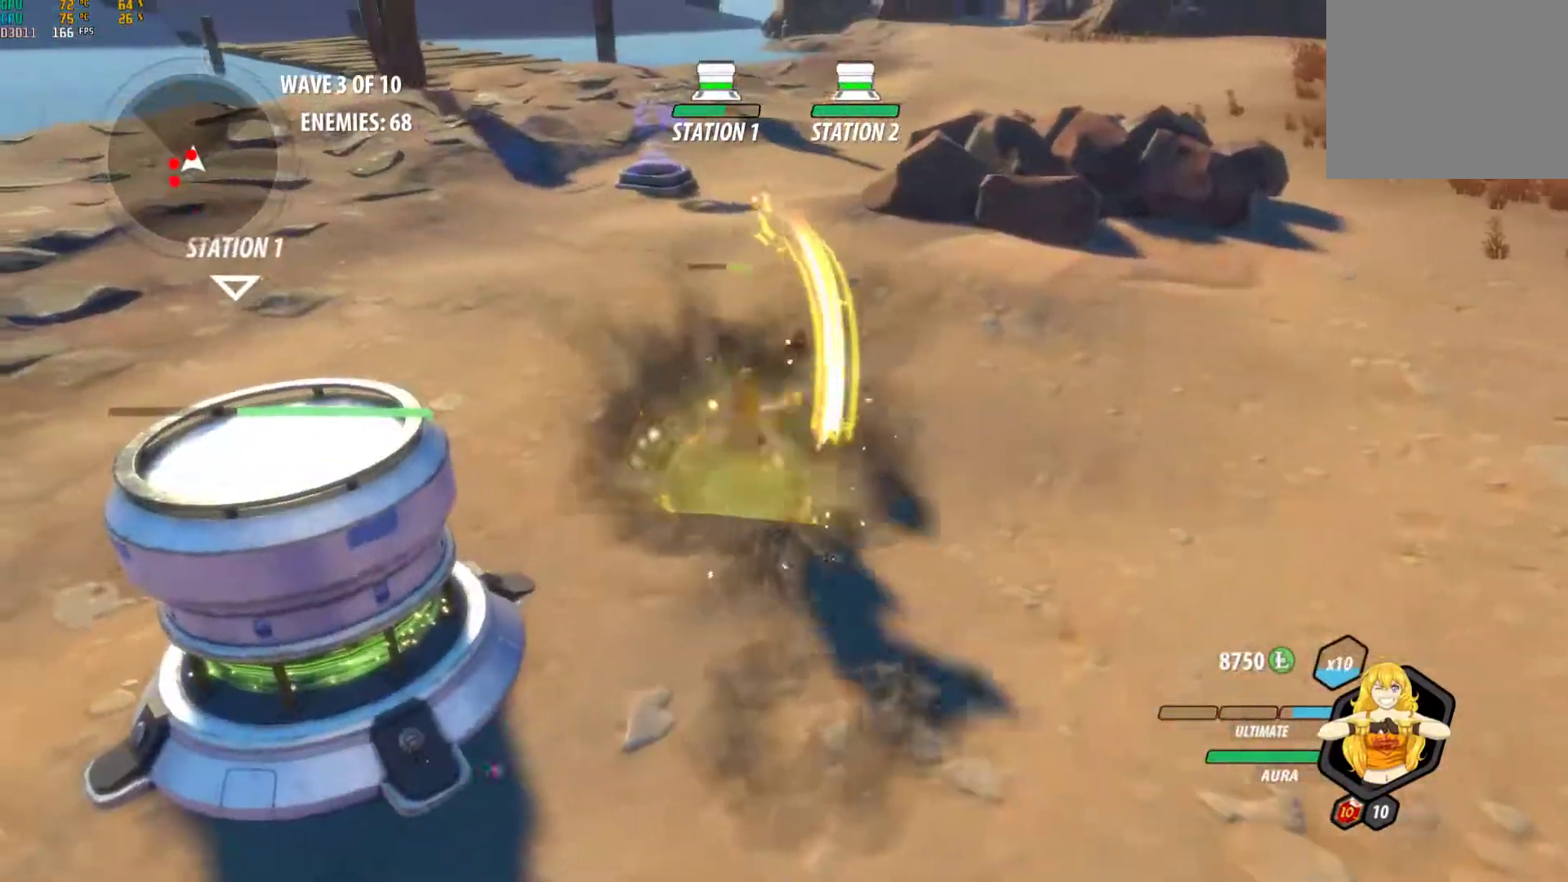
{"buttons": ["B"], "left_stick": "left", "right_stick": "center", "events": [[17, "A", "down"], [17, "L1", "down"], [17, "left_stick", "up"], [67, "A", "up"], [67, "Y", "down"], [150, "L1", "up"], [183, "B", "down"], [183, "Y", "up"], [250, "B", "up"], [250, "left_stick", "down-left"], [283, "A", "down"], [300, "L1", "down"], [317, "A", "up"], [317, "Y", "down"], [317, "left_stick", "left"], [433, "B", "down"], [450, "L1", "up"], [450, "Y", "up"]]}
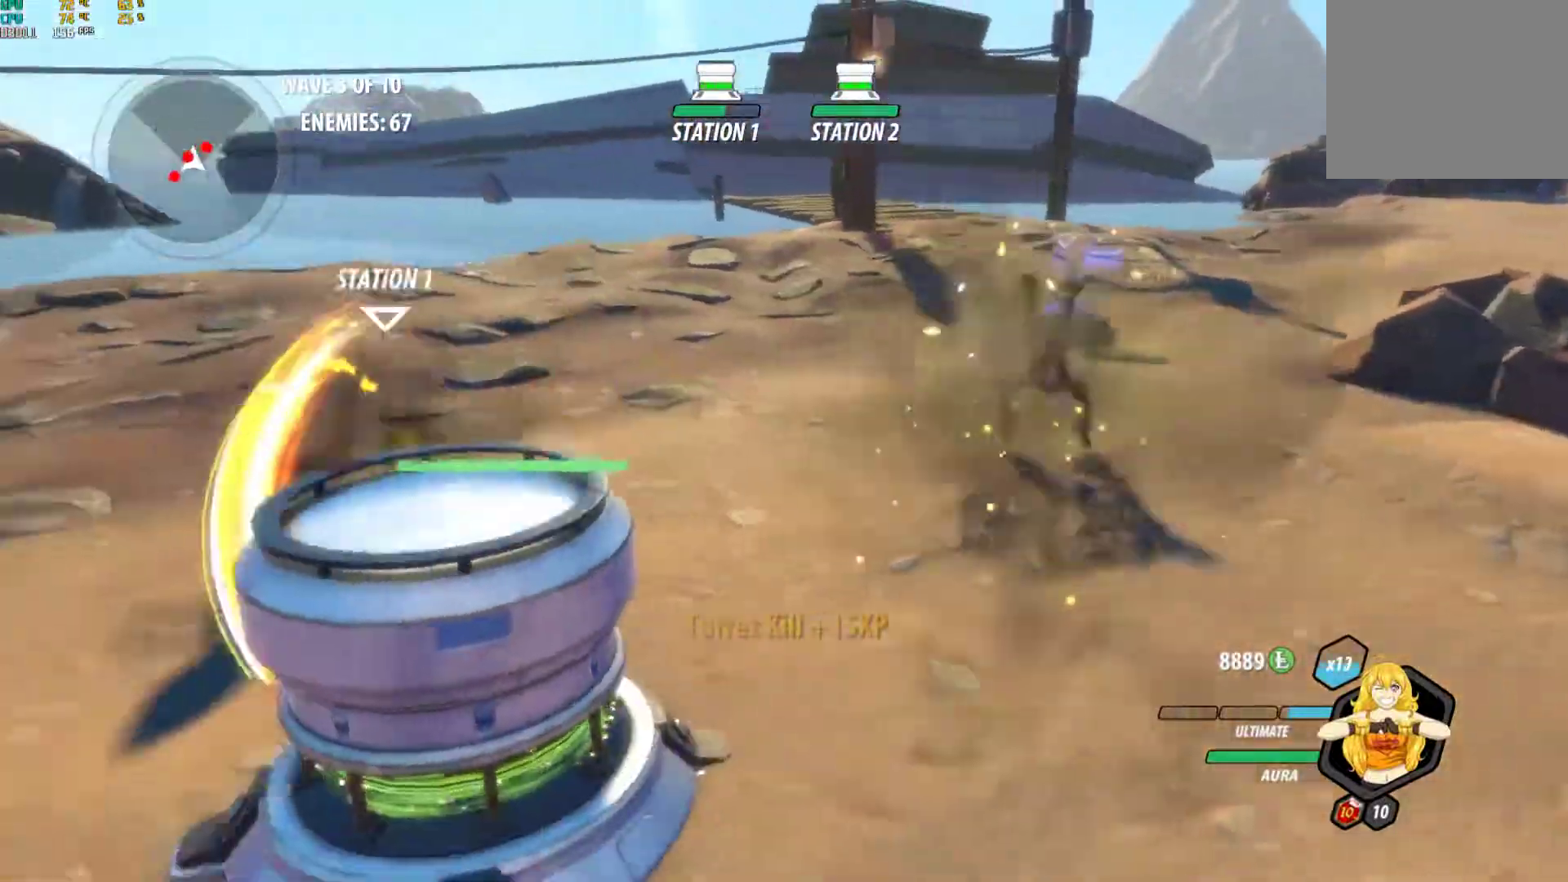
{"buttons": ["B"], "left_stick": "left", "right_stick": "center", "events": [[17, "B", "up"], [50, "A", "down"], [67, "L1", "down"], [83, "left_stick", "up-left"], [100, "A", "up"], [100, "Y", "down"], [200, "L1", "up"], [217, "B", "down"], [233, "Y", "up"], [267, "left_stick", "center"], [300, "B", "up"], [317, "left_stick", "left"], [350, "A", "down"], [350, "L1", "down"], [367, "A", "up"], [383, "Y", "down"], [467, "L1", "up"], [500, "B", "down"], [500, "Y", "up"]]}
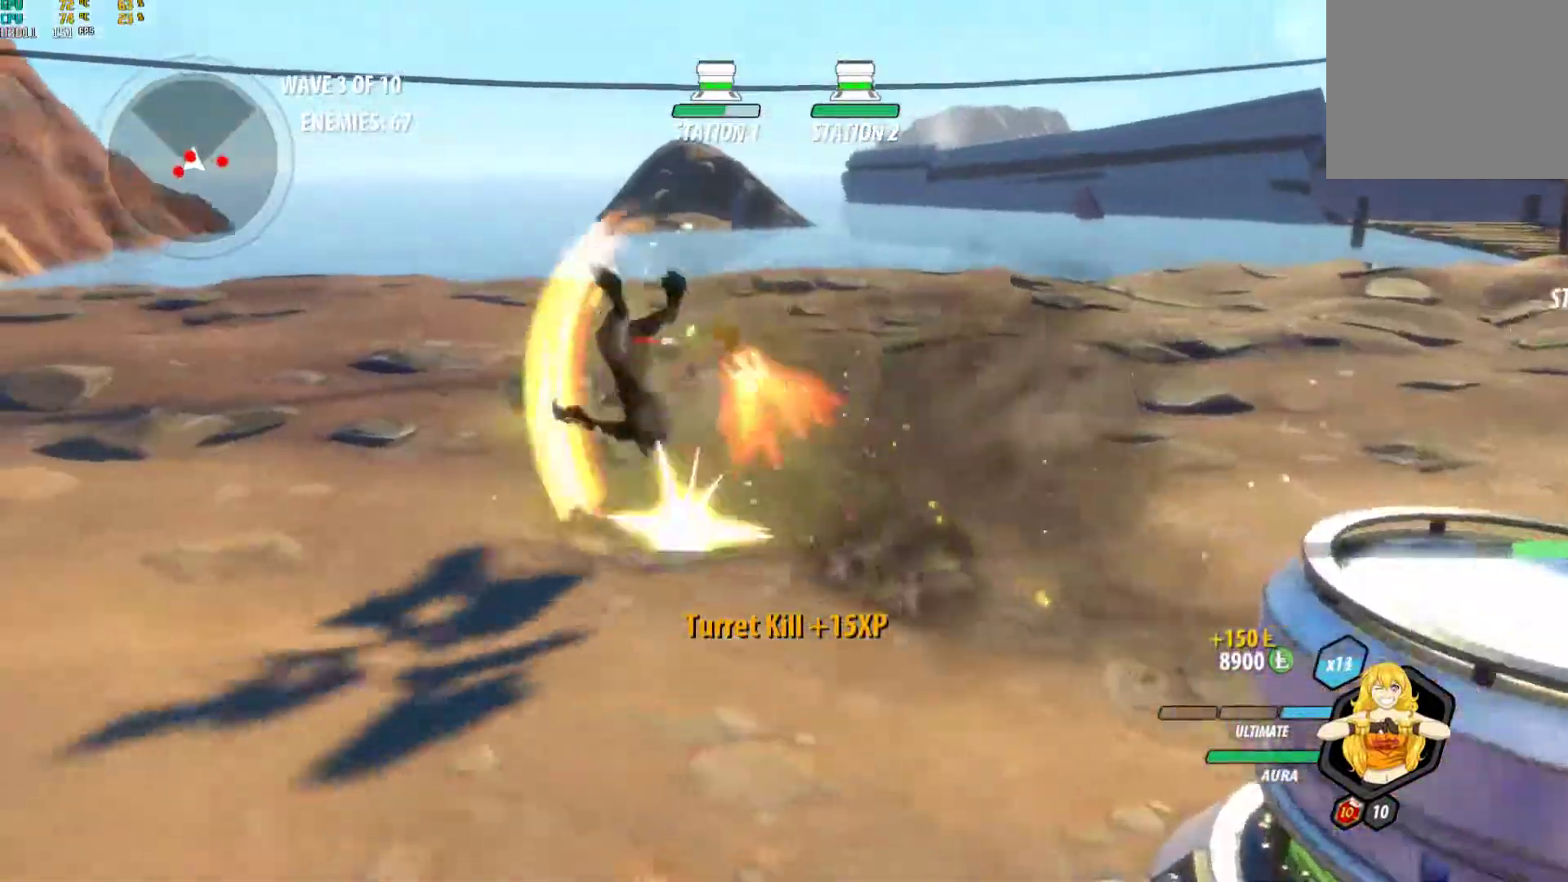
{"buttons": ["Y", "L1"], "left_stick": "down-left", "right_stick": "center", "events": [[33, "left_stick", "down-left"], [83, "B", "up"], [100, "A", "down"], [117, "L1", "down"], [150, "A", "up"], [150, "Y", "down"], [150, "left_stick", "left"], [267, "B", "down"], [267, "L1", "up"], [267, "Y", "up"], [300, "left_stick", "down"], [367, "B", "up"], [400, "A", "down"], [417, "A", "up"], [417, "L1", "down"], [433, "Y", "down"], [450, "left_stick", "down-left"]]}
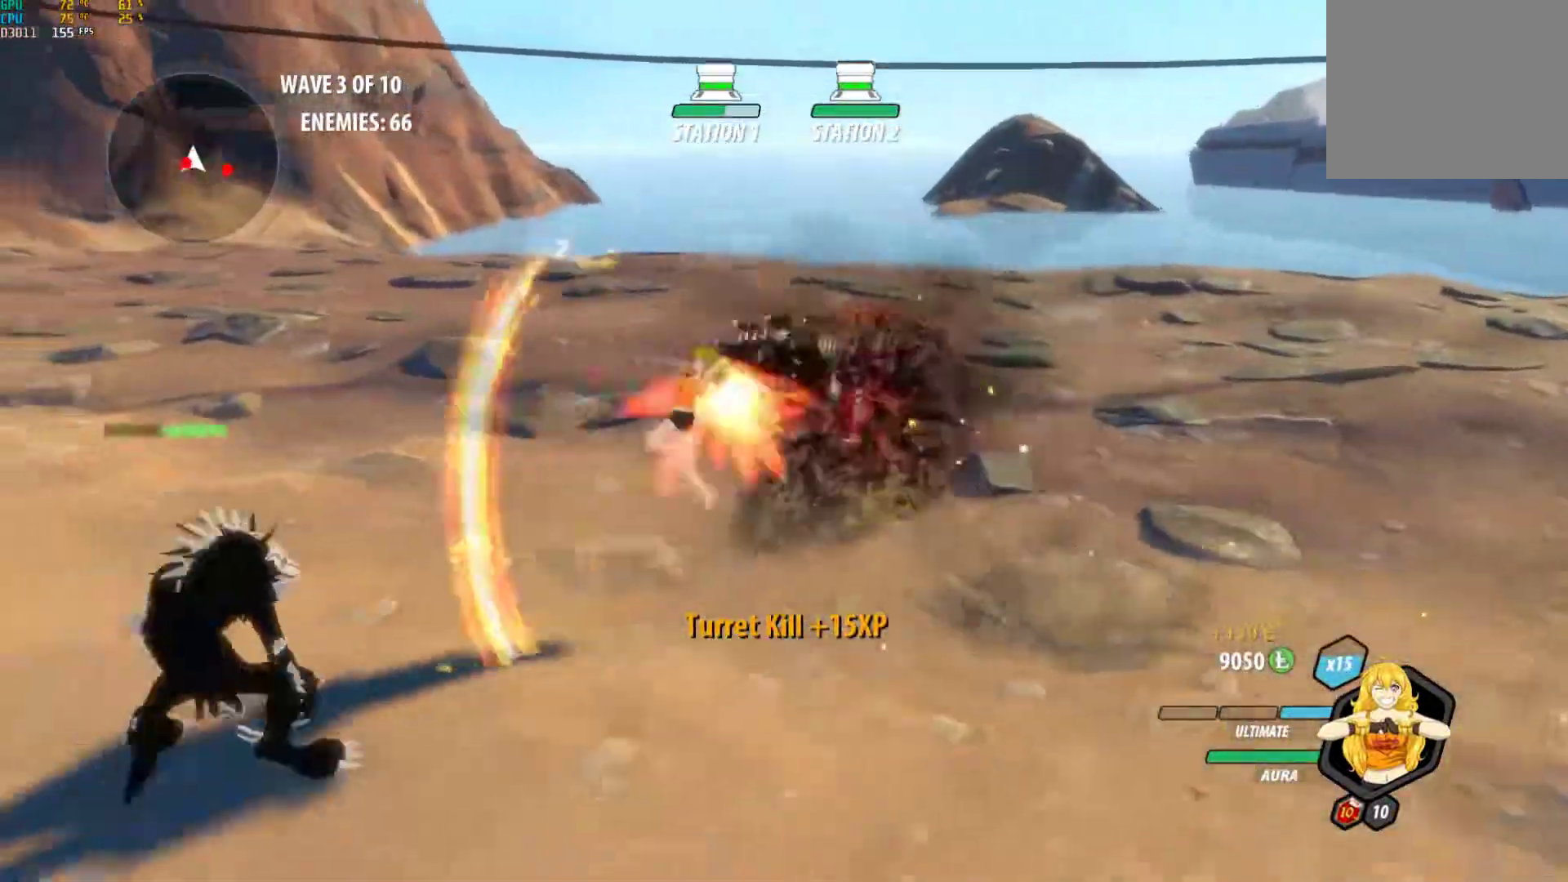
{"buttons": ["Y", "L1"], "left_stick": "left", "right_stick": "center", "events": [[50, "B", "down"], [67, "L1", "up"], [67, "Y", "up"], [133, "B", "up"], [167, "A", "down"], [183, "A", "up"], [183, "L1", "down"], [183, "left_stick", "left"], [217, "Y", "down"], [317, "L1", "up"], [333, "B", "down"], [333, "Y", "up"], [350, "left_stick", "center"], [400, "B", "up"], [417, "left_stick", "left"], [450, "A", "down"], [467, "A", "up"], [467, "L1", "down"], [467, "Y", "down"]]}
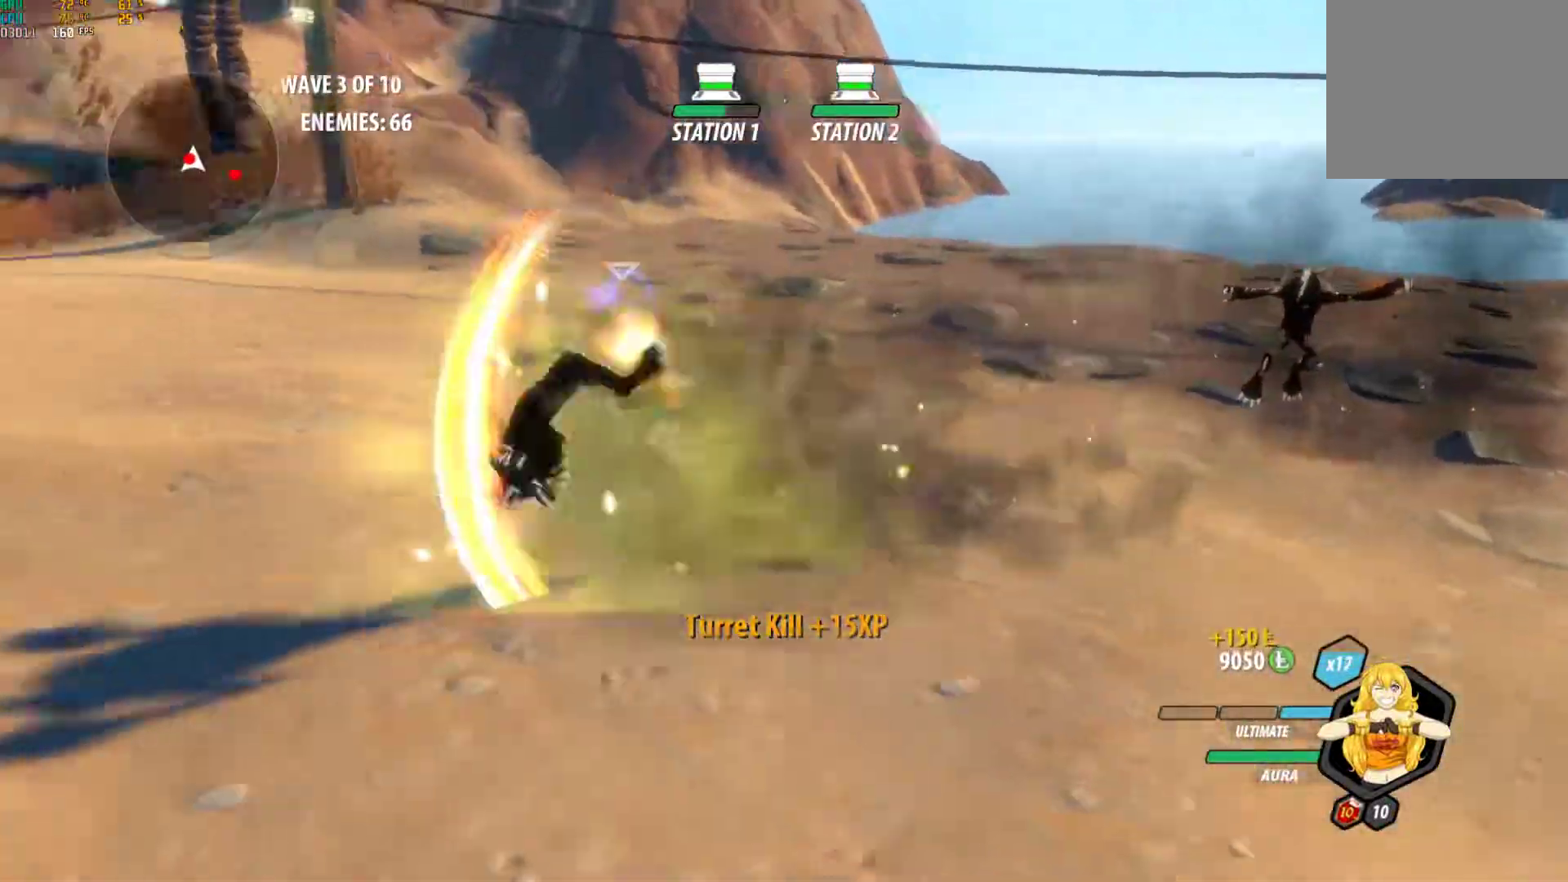
{"buttons": ["A", "L1"], "left_stick": "down-right", "right_stick": "center", "events": [[83, "B", "down"], [83, "L1", "up"], [83, "Y", "up"], [83, "left_stick", "center"], [167, "B", "up"], [200, "A", "down"], [233, "L1", "down"], [267, "A", "up"], [267, "Y", "down"], [267, "left_stick", "down"], [350, "L1", "up"], [367, "B", "down"], [383, "Y", "up"], [417, "left_stick", "down-right"], [450, "B", "up"], [483, "A", "down"], [500, "L1", "down"]]}
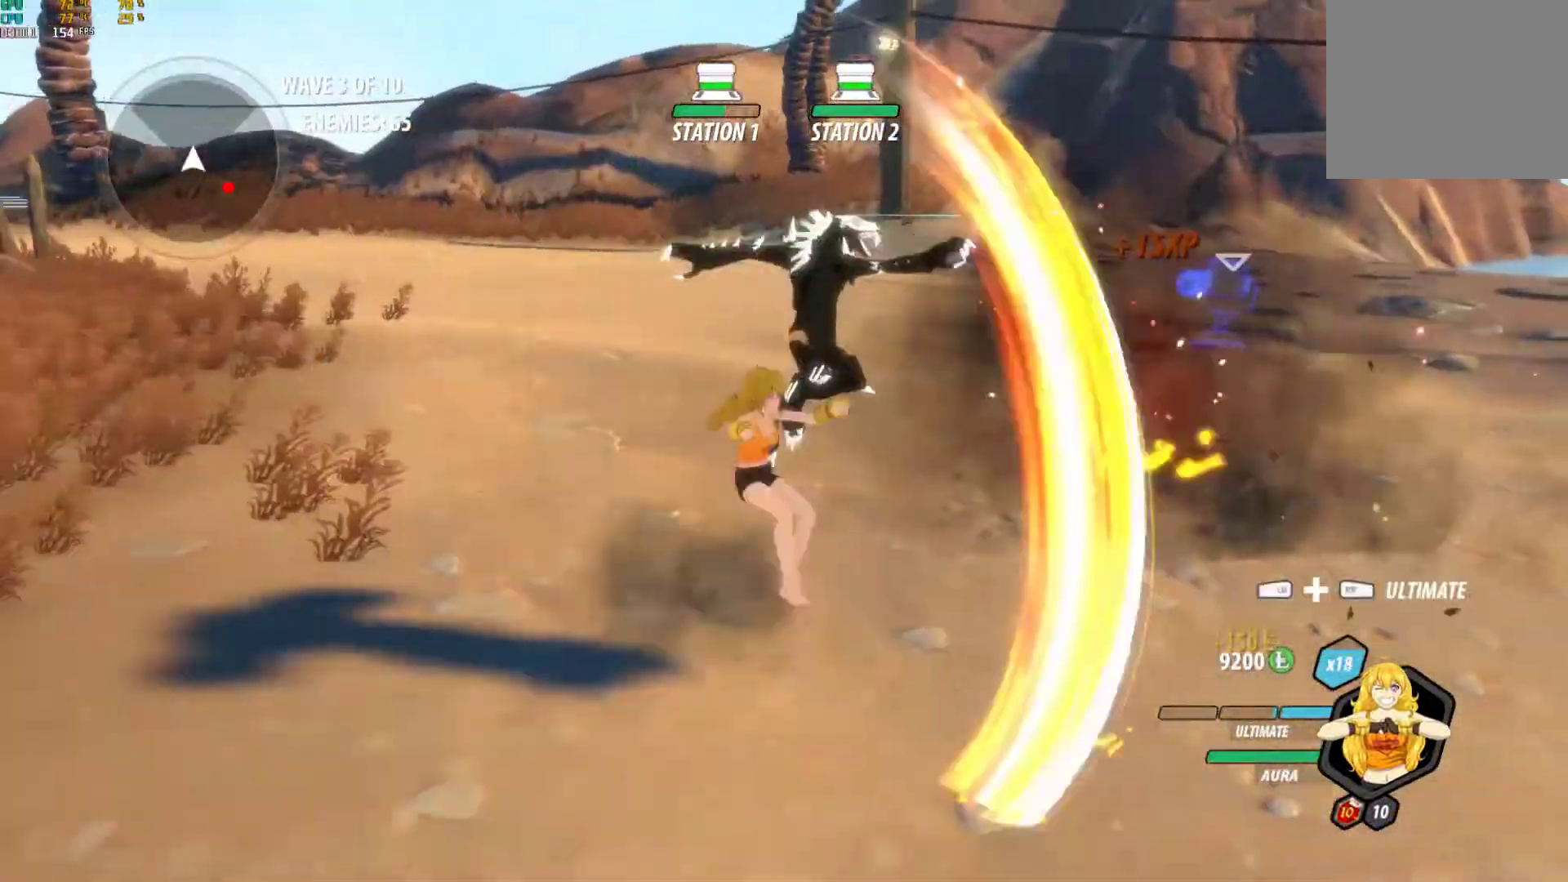
{"buttons": [], "left_stick": "right", "right_stick": "center", "events": [[33, "A", "up"], [33, "Y", "down"], [117, "L1", "up"], [150, "B", "down"], [150, "Y", "up"], [233, "B", "up"], [250, "A", "down"], [283, "L1", "down"], [300, "A", "up"], [300, "Y", "down"], [300, "left_stick", "right"], [433, "B", "down"], [433, "L1", "up"], [433, "Y", "up"], [500, "B", "up"]]}
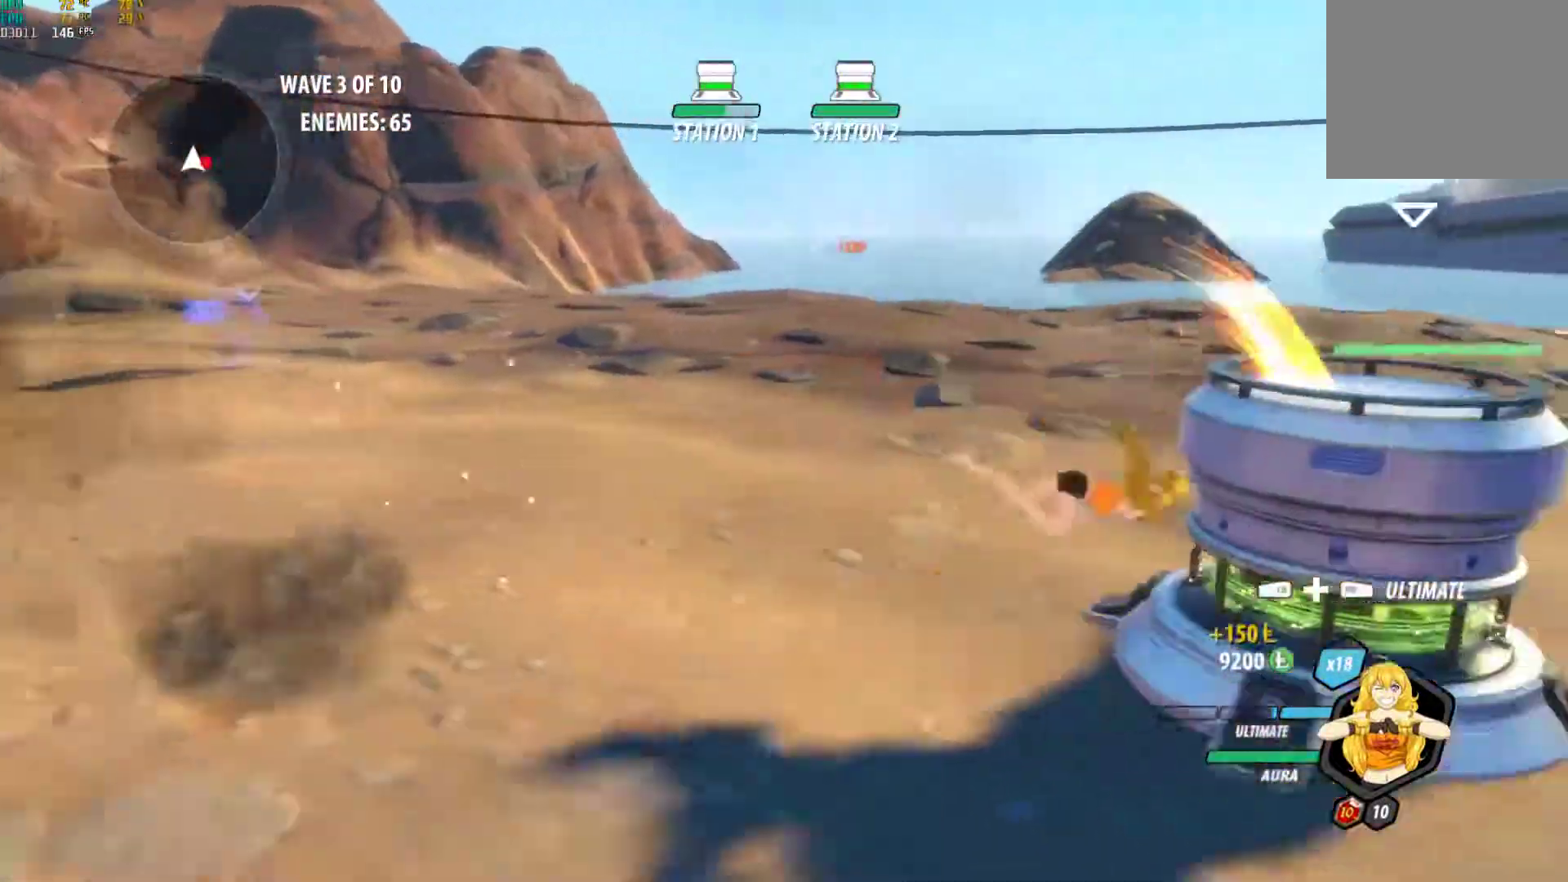
{"buttons": ["B"], "left_stick": "up-right", "right_stick": "center", "events": [[17, "A", "down"], [50, "L1", "down"], [83, "A", "up"], [83, "Y", "down"], [200, "B", "down"], [200, "L1", "up"], [200, "Y", "up"], [217, "left_stick", "up-right"], [283, "B", "up"], [317, "A", "down"], [350, "A", "up"], [350, "L1", "down"], [350, "Y", "down"], [483, "L1", "up"], [483, "Y", "up"], [500, "B", "down"]]}
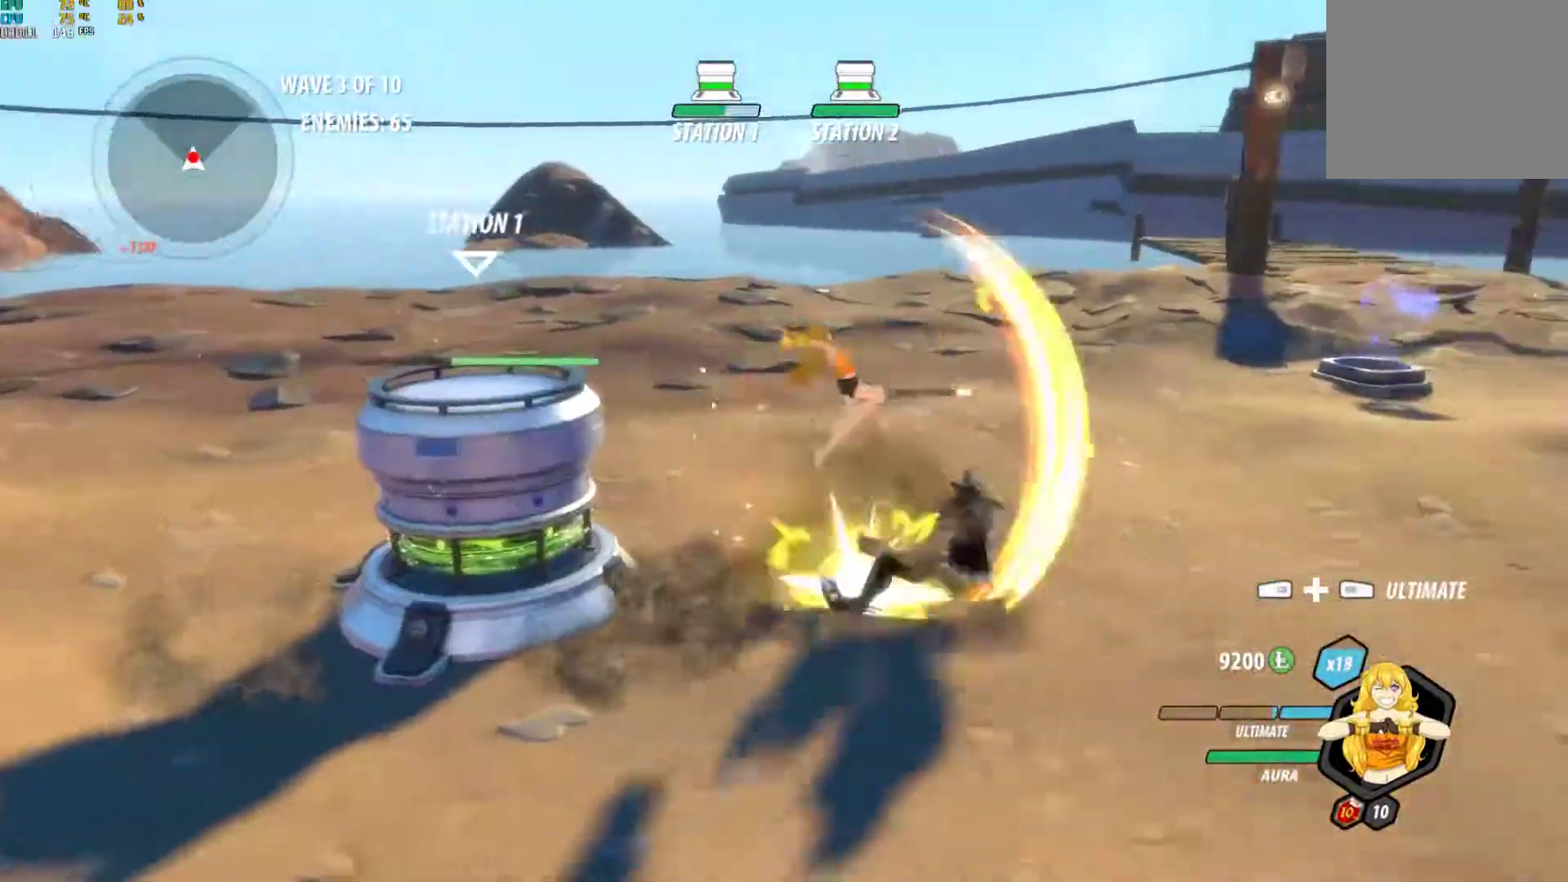
{"buttons": ["Y", "L1"], "left_stick": "up-right", "right_stick": "center", "events": [[33, "B", "up"], [100, "A", "down"], [100, "left_stick", "down-right"], [133, "A", "up"], [133, "L1", "down"], [133, "Y", "down"], [200, "left_stick", "center"], [250, "B", "down"], [250, "L1", "up"], [250, "Y", "up"], [333, "B", "up"], [333, "left_stick", "right"], [367, "A", "down"], [383, "L1", "down"], [400, "A", "up"], [400, "Y", "down"], [400, "left_stick", "up-right"]]}
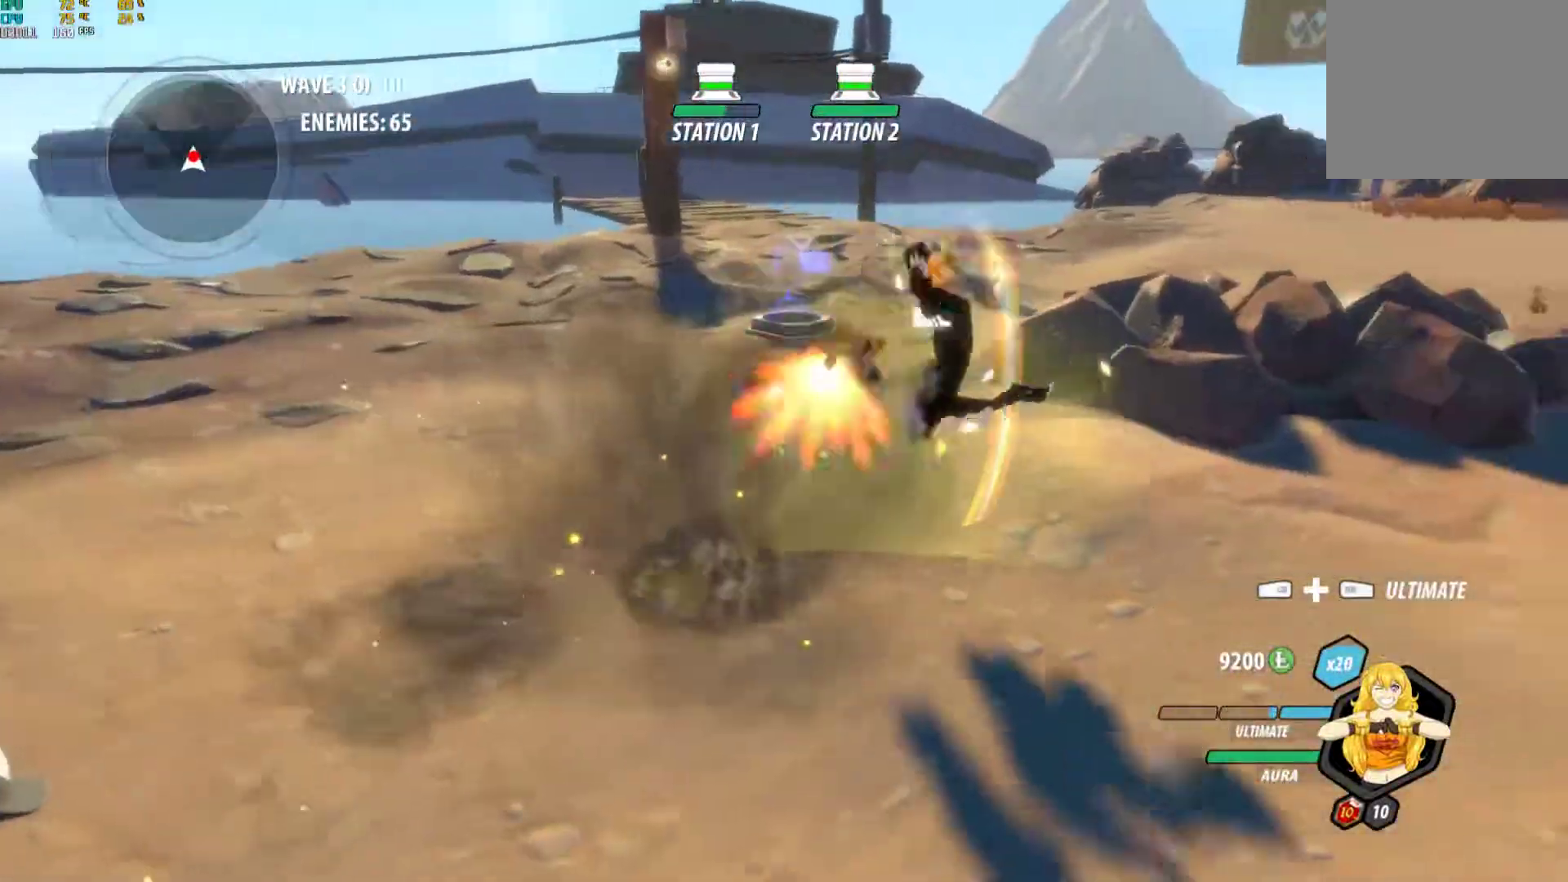
{"buttons": ["Y", "L1"], "left_stick": "left", "right_stick": "center", "events": [[17, "L1", "up"], [50, "B", "down"], [50, "Y", "up"], [50, "left_stick", "center"], [100, "left_stick", "down-left"], [117, "B", "up"], [167, "A", "down"], [167, "L1", "down"], [183, "A", "up"], [183, "left_stick", "left"], [200, "Y", "down"], [300, "B", "down"], [317, "L1", "up"], [317, "Y", "up"], [383, "B", "up"], [433, "A", "down"], [450, "L1", "down"], [483, "A", "up"], [483, "Y", "down"]]}
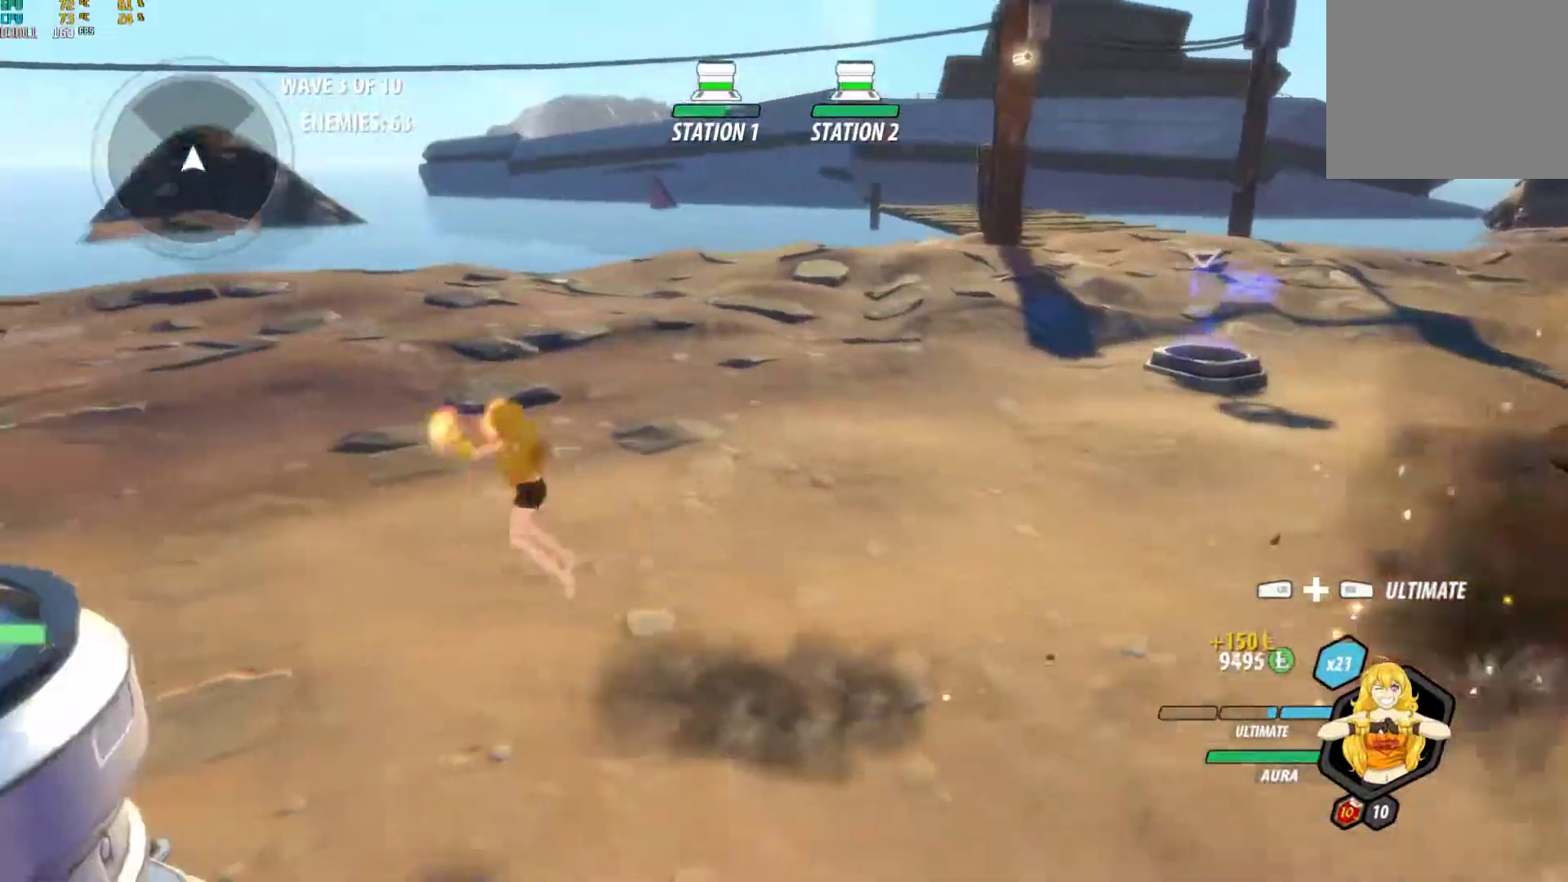
{"buttons": ["B"], "left_stick": "left", "right_stick": "center", "events": [[17, "B", "down"], [50, "Y", "up"], [83, "L1", "up"], [117, "B", "up"], [150, "A", "down"], [183, "A", "up"], [183, "L1", "down"], [200, "Y", "down"], [217, "B", "down"], [267, "Y", "up"], [283, "L1", "up"], [317, "B", "up"], [350, "A", "down"], [383, "L1", "down"], [400, "A", "up"], [400, "Y", "down"], [417, "B", "down"], [467, "Y", "up"], [500, "L1", "up"]]}
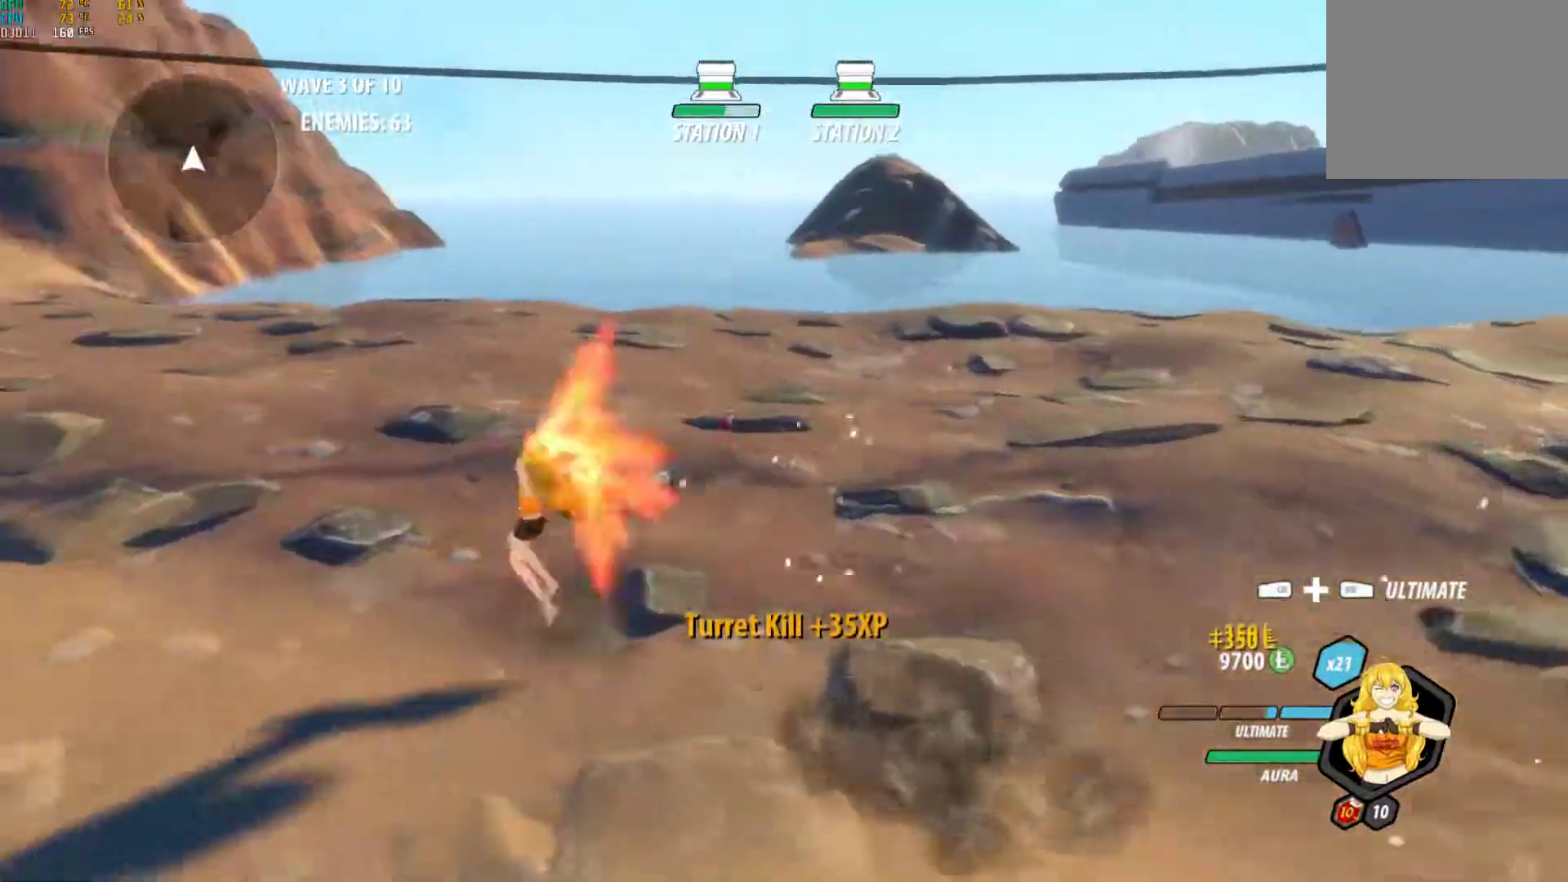
{"buttons": ["B", "Y", "L1"], "left_stick": "left", "right_stick": "center", "events": [[17, "B", "up"], [50, "A", "down"], [83, "L1", "down"], [100, "A", "up"], [100, "Y", "down"], [117, "B", "down"], [150, "Y", "up"], [200, "B", "up"], [217, "L1", "up"], [233, "A", "down"], [283, "L1", "down"], [300, "A", "up"], [300, "B", "down"], [300, "Y", "down"], [383, "Y", "up"], [400, "B", "up"], [400, "L1", "up"], [433, "A", "down"], [483, "A", "up"], [483, "L1", "down"], [500, "B", "down"], [500, "Y", "down"]]}
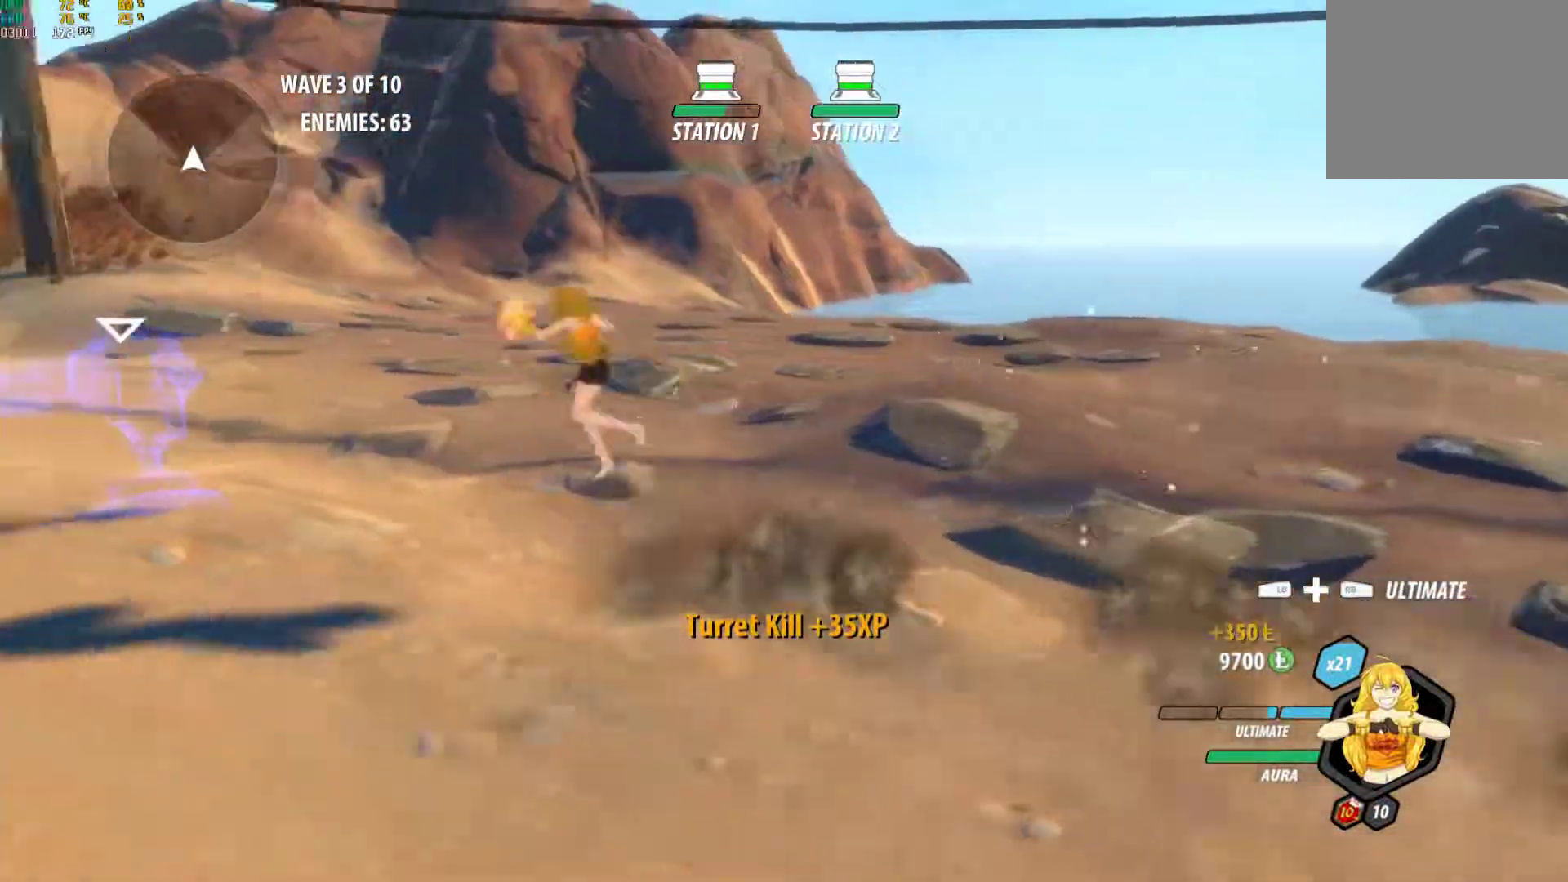
{"buttons": ["B", "L1"], "left_stick": "up-left", "right_stick": "center", "events": [[67, "Y", "up"], [100, "L1", "up"], [117, "B", "up"], [133, "A", "down"], [183, "L1", "down"], [200, "A", "up"], [200, "Y", "down"], [217, "B", "down"], [217, "left_stick", "up-left"], [267, "Y", "up"], [300, "L1", "up"], [317, "B", "up"], [350, "A", "down"], [383, "L1", "down"], [400, "A", "up"], [400, "Y", "down"], [417, "B", "down"], [500, "Y", "up"]]}
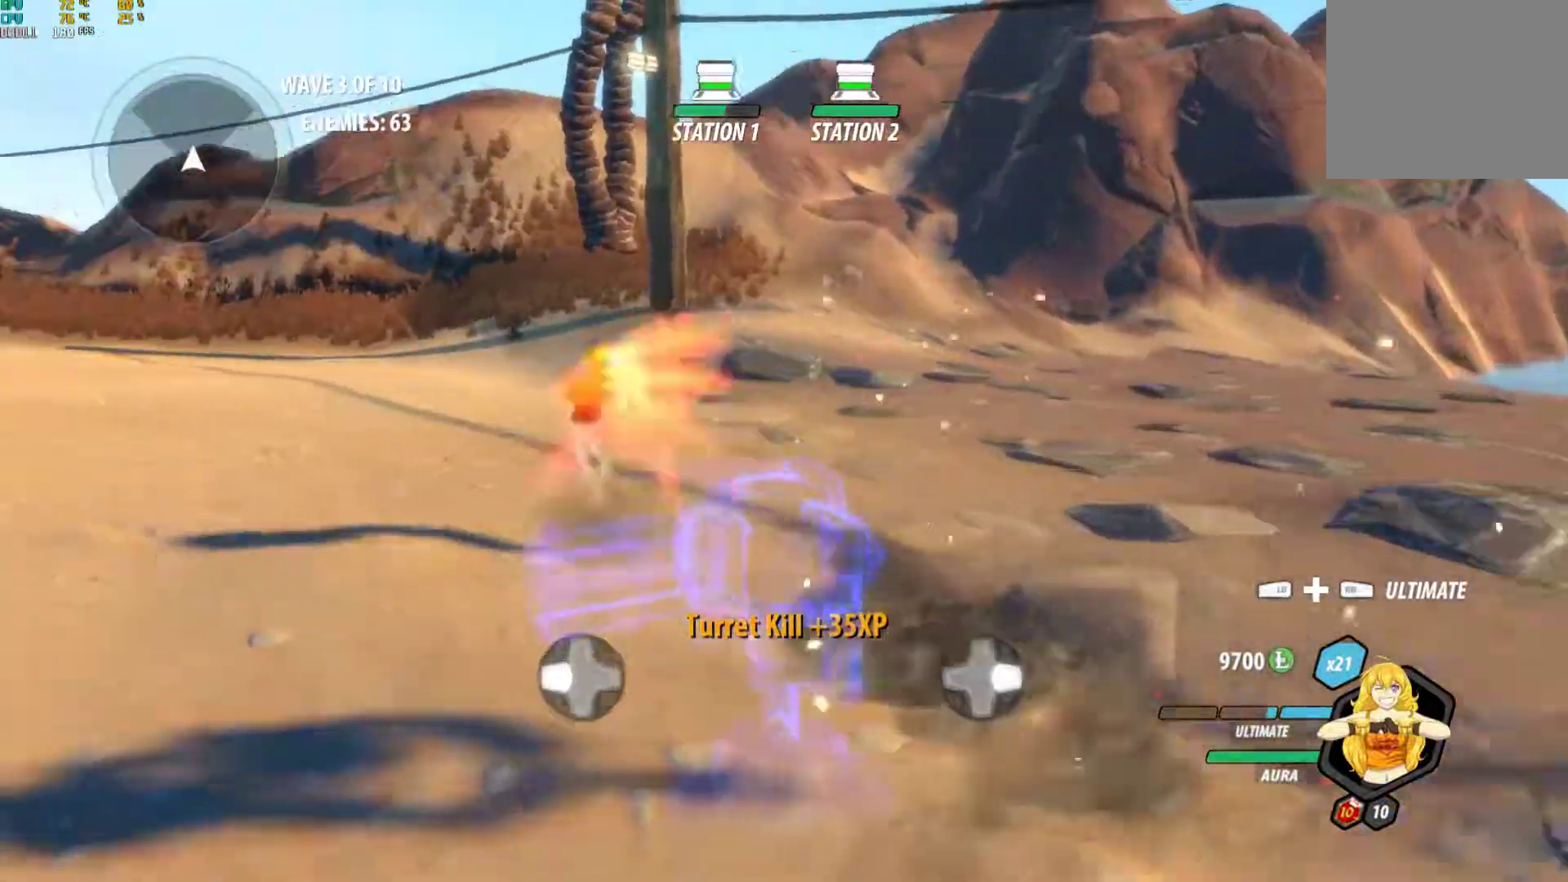
{"buttons": ["A"], "left_stick": "up-left", "right_stick": "center", "events": [[33, "B", "up"], [33, "L1", "up"], [67, "A", "down"], [83, "L1", "down"], [100, "A", "up"], [100, "B", "down"], [100, "Y", "down"], [200, "Y", "up"], [217, "L1", "up"], [233, "B", "up"], [283, "A", "down"], [300, "L1", "down"], [333, "A", "up"], [333, "Y", "down"], [350, "B", "down"], [417, "Y", "up"], [450, "B", "up"], [450, "L1", "up"], [483, "A", "down"]]}
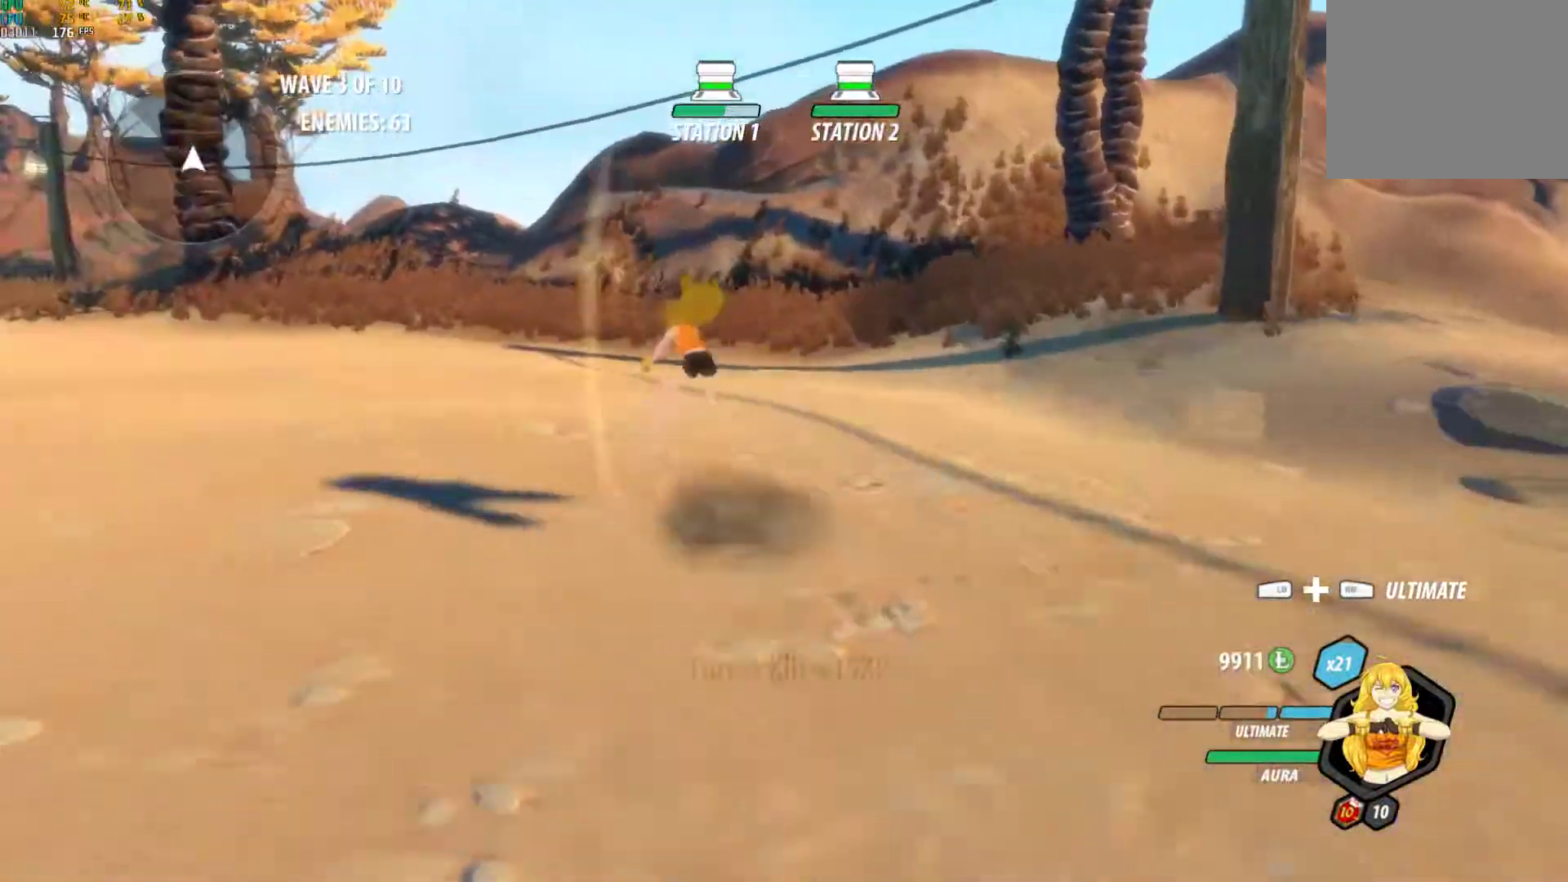
{"buttons": ["B", "Y", "L1"], "left_stick": "up-left", "right_stick": "center", "events": [[33, "A", "up"], [33, "L1", "down"], [33, "Y", "down"], [67, "B", "down"], [117, "Y", "up"], [167, "B", "up"], [167, "L1", "up"], [200, "A", "down"], [250, "A", "up"], [250, "L1", "down"], [250, "Y", "down"], [283, "B", "down"], [333, "Y", "up"], [350, "L1", "up"], [383, "B", "up"], [417, "A", "down"], [450, "L1", "down"], [467, "A", "up"], [467, "B", "down"], [467, "Y", "down"]]}
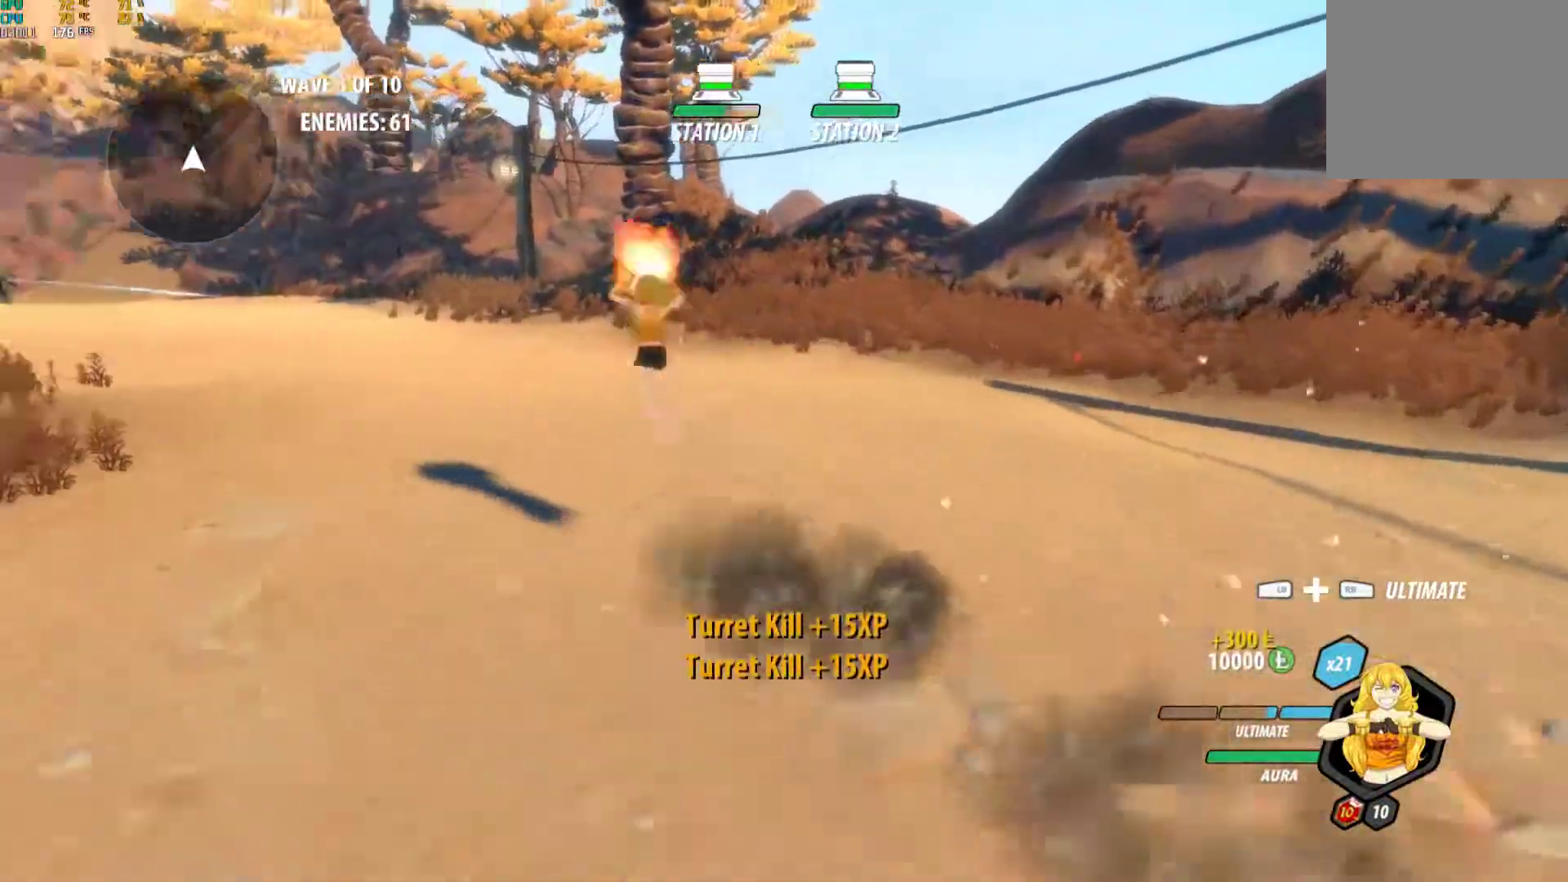
{"buttons": [], "left_stick": "up-right", "right_stick": "center", "events": [[33, "Y", "up"], [67, "B", "up"], [67, "L1", "up"], [100, "A", "down"], [167, "A", "up"], [167, "L1", "down"], [167, "Y", "down"], [183, "B", "down"], [233, "Y", "up"], [283, "B", "up"], [283, "L1", "up"], [317, "A", "down"], [317, "left_stick", "up"], [367, "A", "up"], [383, "L1", "down"], [383, "Y", "down"], [400, "B", "down"], [450, "Y", "up"], [483, "left_stick", "up-right"], [500, "B", "up"], [500, "L1", "up"]]}
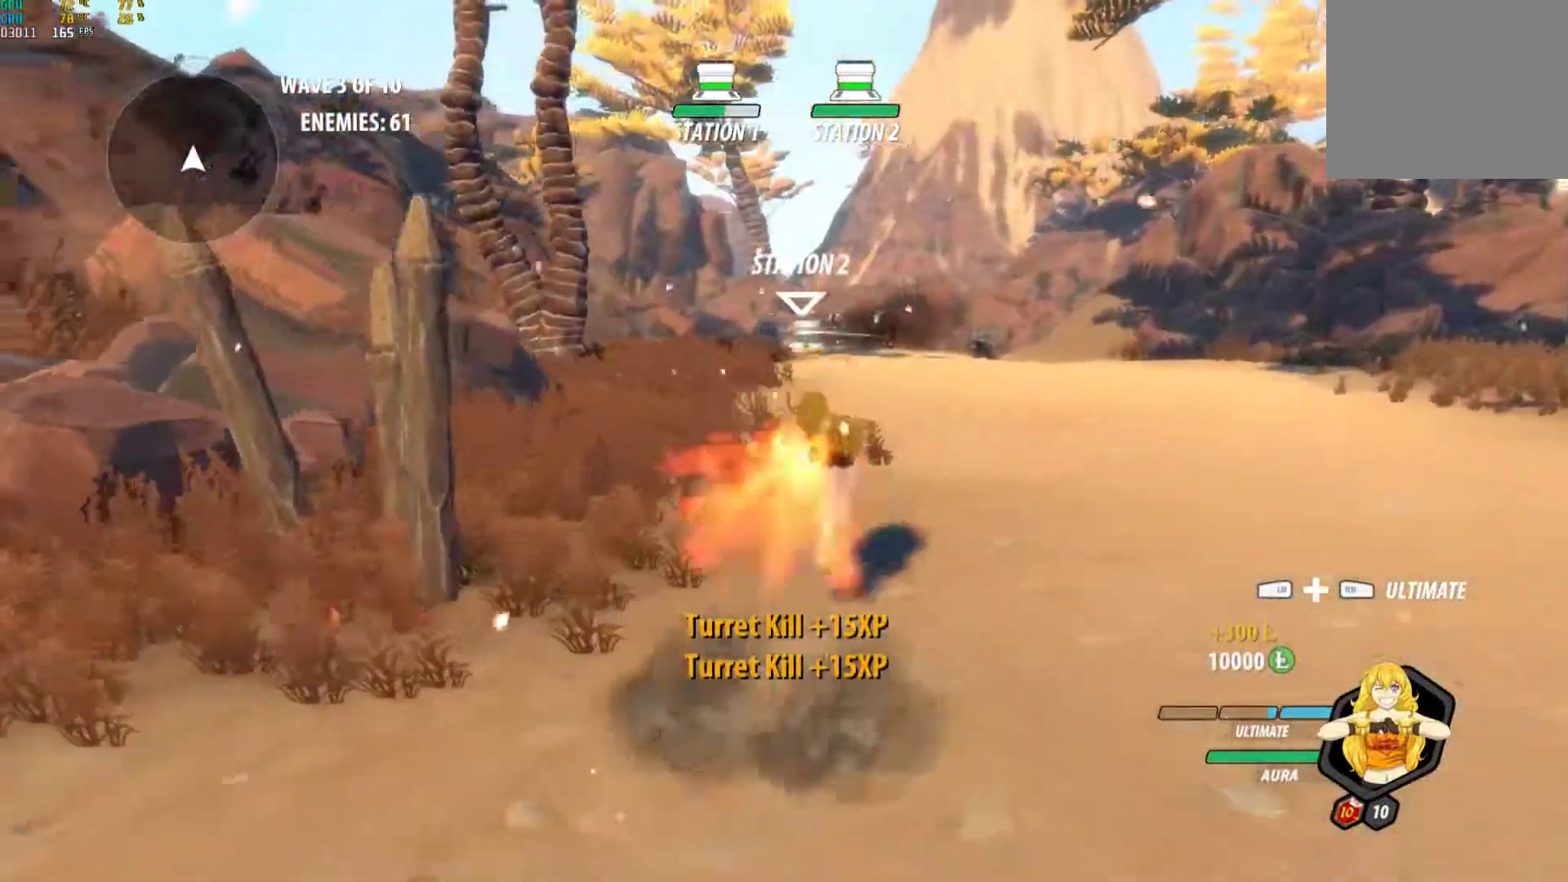
{"buttons": [], "left_stick": "center", "right_stick": "center", "events": [[83, "left_stick", "right"], [83, "right_stick", "down-left"], [217, "right_stick", "center"], [233, "left_stick", "center"]]}
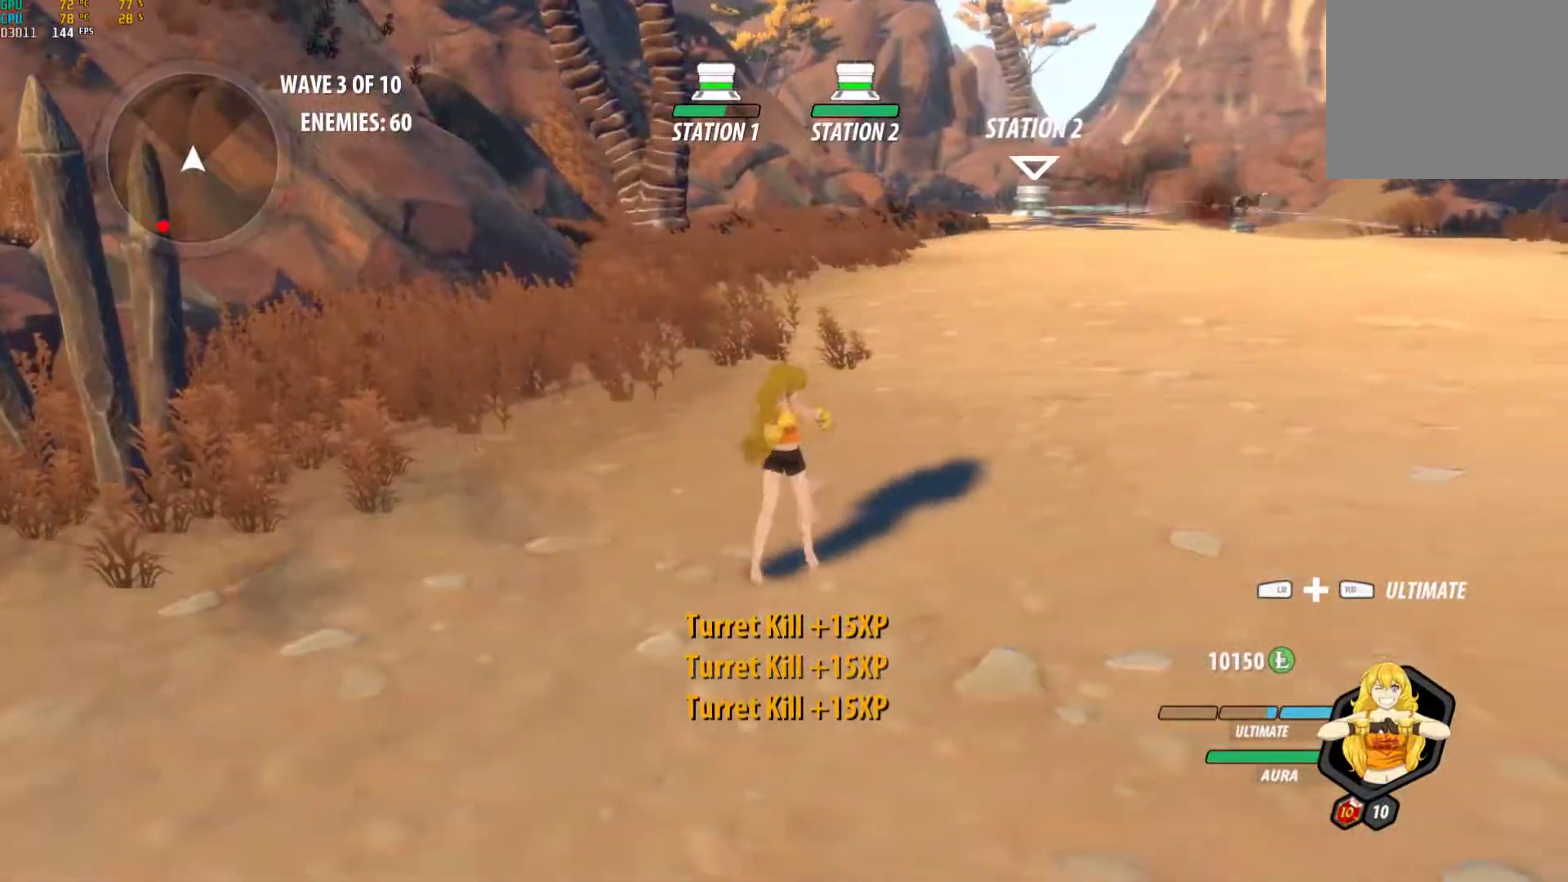
{"buttons": ["Y", "L1"], "left_stick": "down-left", "right_stick": "center", "events": [[200, "right_stick", "down-left"], [300, "right_stick", "center"], [317, "left_stick", "down-left"], [383, "A", "down"], [417, "L1", "down"], [433, "A", "up"], [433, "Y", "down"]]}
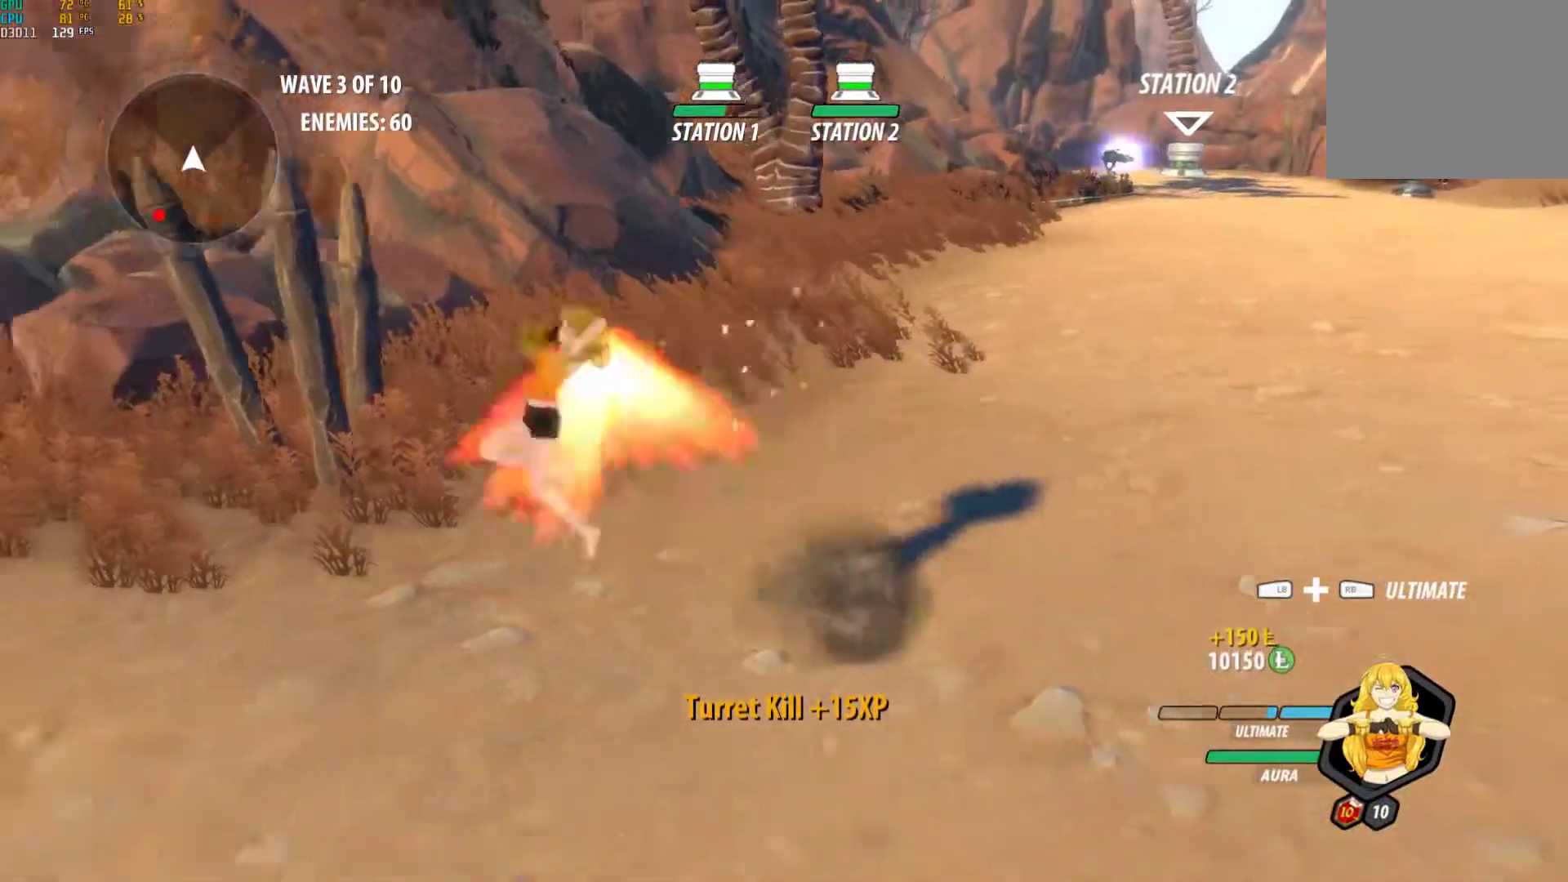
{"buttons": ["Y", "L1"], "left_stick": "down-left", "right_stick": "center", "events": [[33, "B", "down"], [50, "L1", "up"], [50, "Y", "up"], [117, "B", "up"], [150, "A", "down"], [183, "L1", "down"], [200, "A", "up"], [200, "Y", "down"], [317, "B", "down"], [317, "L1", "up"], [333, "Y", "up"], [383, "B", "up"], [417, "A", "down"], [433, "L1", "down"], [483, "A", "up"], [483, "Y", "down"]]}
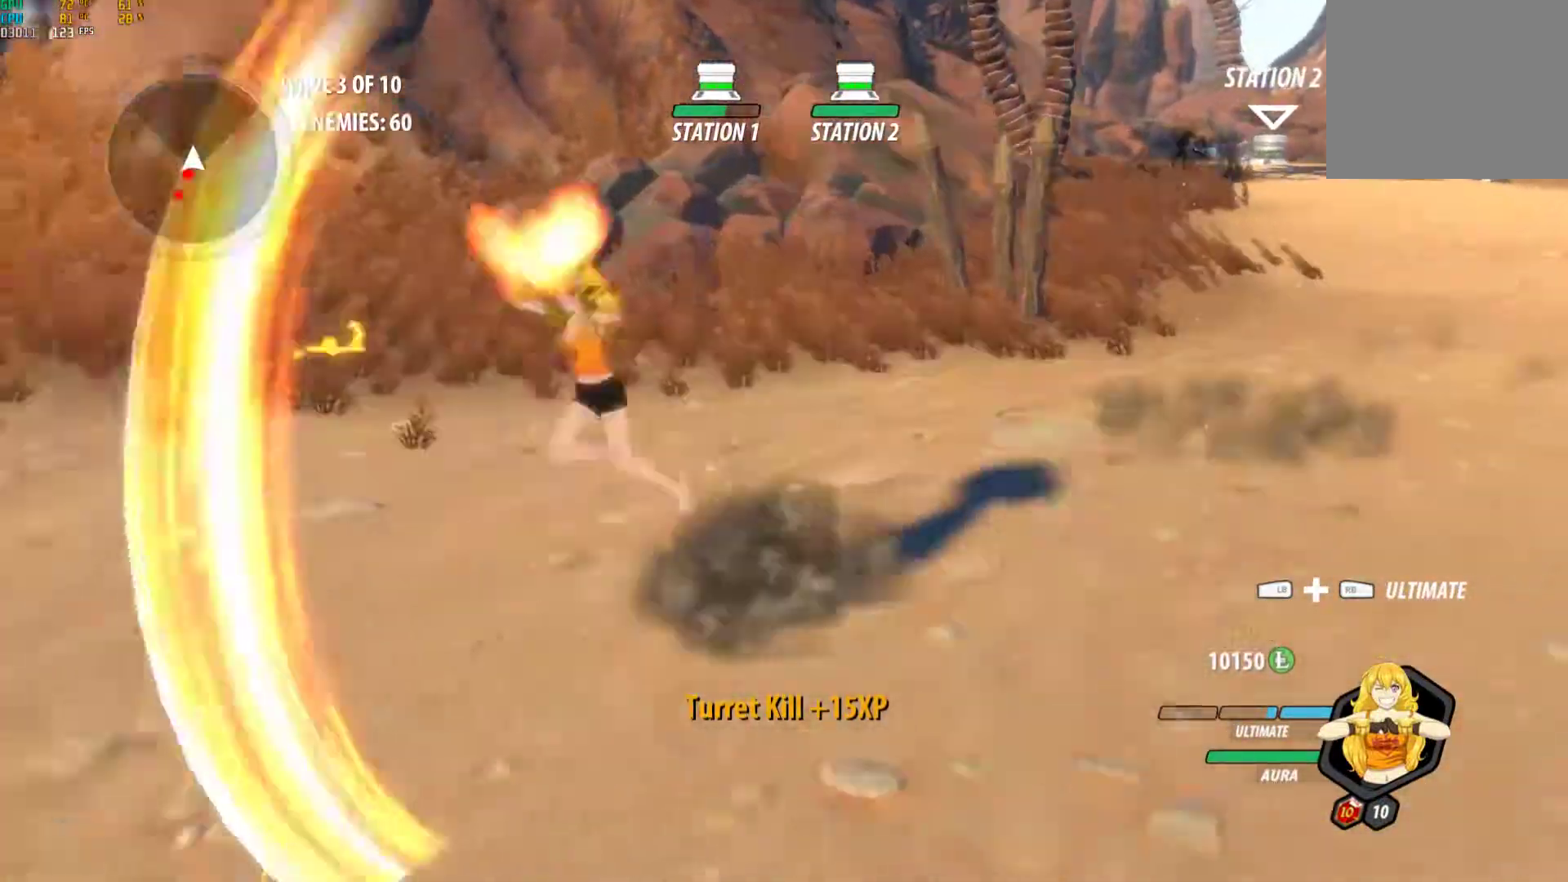
{"buttons": ["A"], "left_stick": "down-right", "right_stick": "center", "events": [[83, "L1", "up"], [117, "B", "down"], [117, "Y", "up"], [167, "B", "up"], [217, "A", "down"], [217, "L1", "down"], [250, "A", "up"], [267, "Y", "down"], [383, "B", "down"], [383, "L1", "up"], [383, "Y", "up"], [433, "B", "up"], [483, "A", "down"], [483, "left_stick", "down-right"]]}
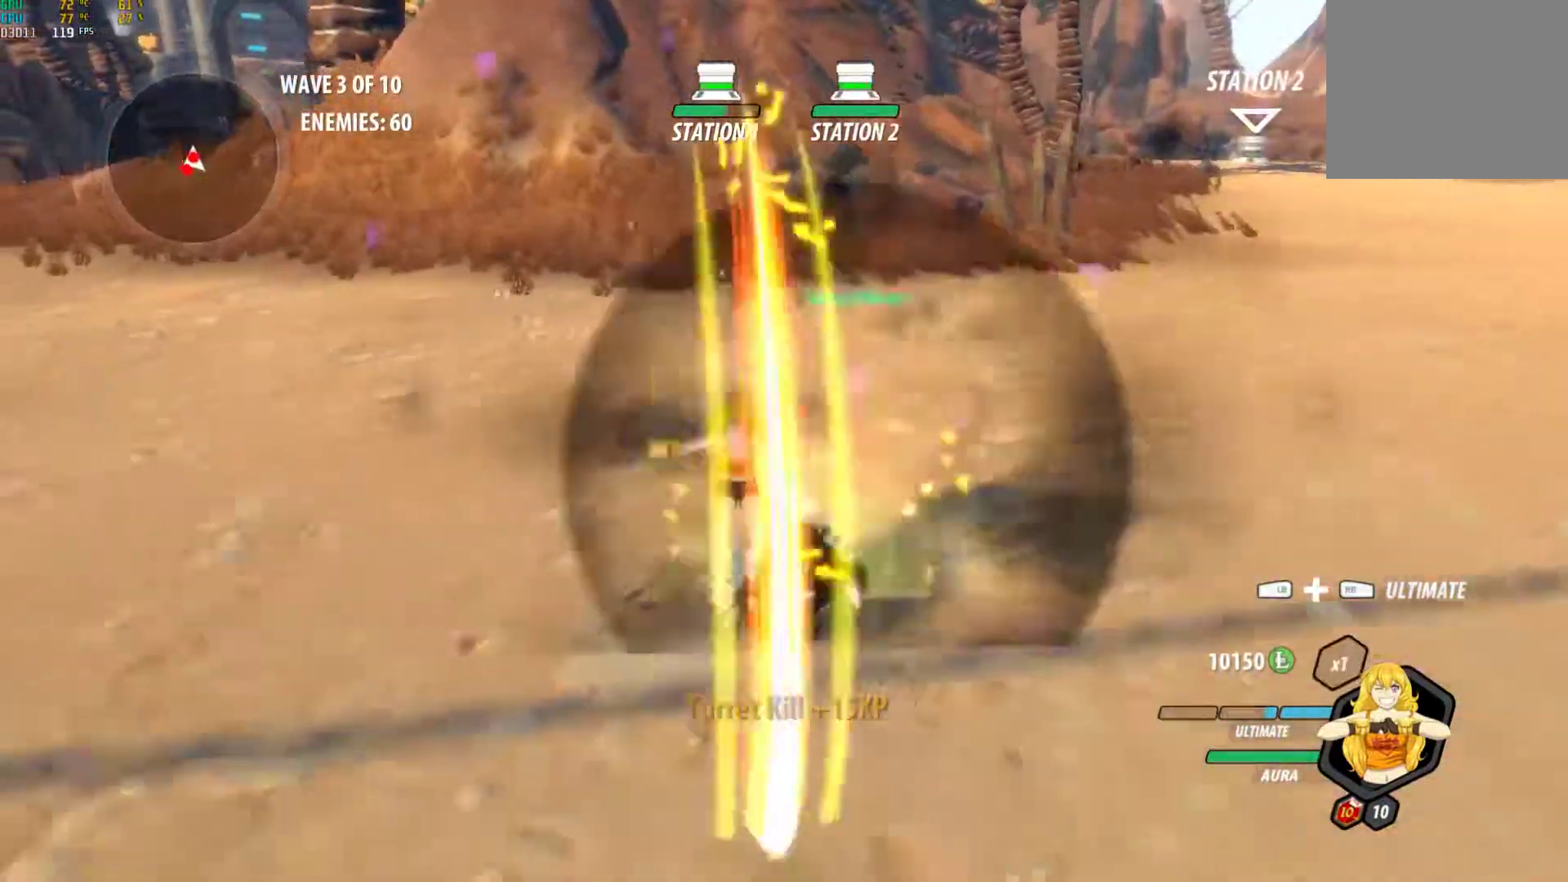
{"buttons": [], "left_stick": "center", "right_stick": "center", "events": [[17, "A", "up"], [17, "L1", "down"], [33, "Y", "down"], [67, "left_stick", "right"], [150, "L1", "up"], [167, "B", "down"], [167, "Y", "up"], [167, "left_stick", "center"], [217, "B", "up"], [267, "A", "down"], [267, "left_stick", "right"], [283, "L1", "down"], [300, "A", "up"], [300, "Y", "down"], [383, "L1", "up"], [417, "left_stick", "center"], [433, "B", "down"], [433, "Y", "up"], [483, "B", "up"]]}
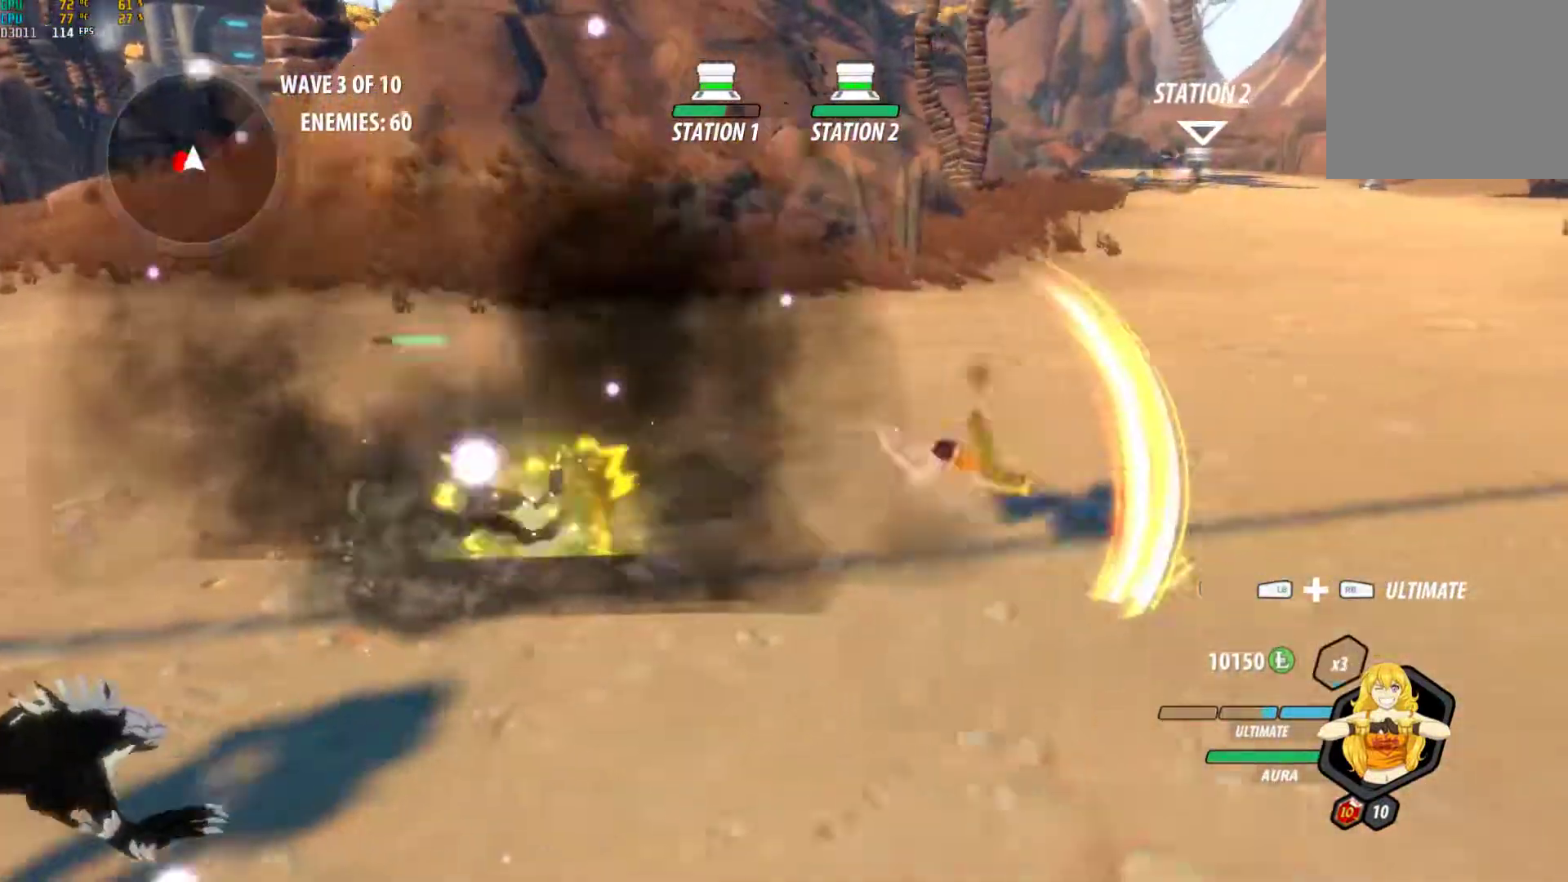
{"buttons": ["B"], "left_stick": "left", "right_stick": "center", "events": [[50, "A", "down"], [50, "L1", "down"], [67, "A", "up"], [83, "Y", "down"], [83, "left_stick", "up"], [167, "left_stick", "up-left"], [183, "L1", "up"], [200, "B", "down"], [200, "Y", "up"], [267, "B", "up"], [317, "A", "down"], [333, "L1", "down"], [367, "A", "up"], [367, "Y", "down"], [483, "L1", "up"], [483, "left_stick", "left"], [500, "B", "down"], [500, "Y", "up"]]}
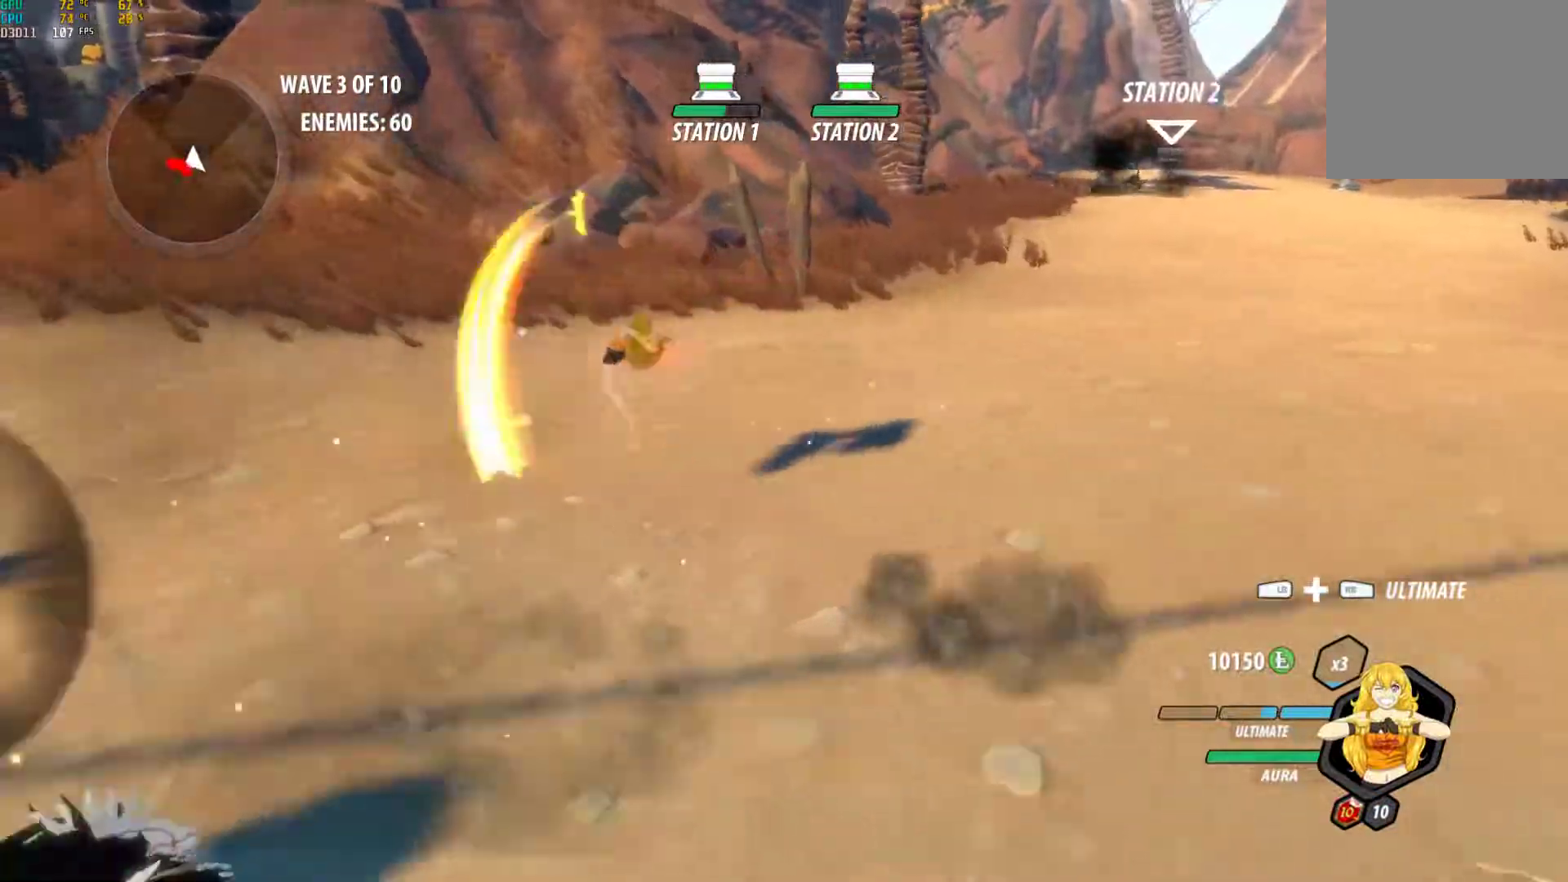
{"buttons": ["Y", "L1"], "left_stick": "left", "right_stick": "center", "events": [[67, "B", "up"], [117, "A", "down"], [133, "A", "up"], [133, "L1", "down"], [167, "Y", "down"], [267, "B", "down"], [267, "L1", "up"], [283, "Y", "up"], [300, "left_stick", "down-left"], [317, "B", "up"], [383, "A", "down"], [400, "A", "up"], [400, "L1", "down"], [417, "Y", "down"], [483, "left_stick", "left"]]}
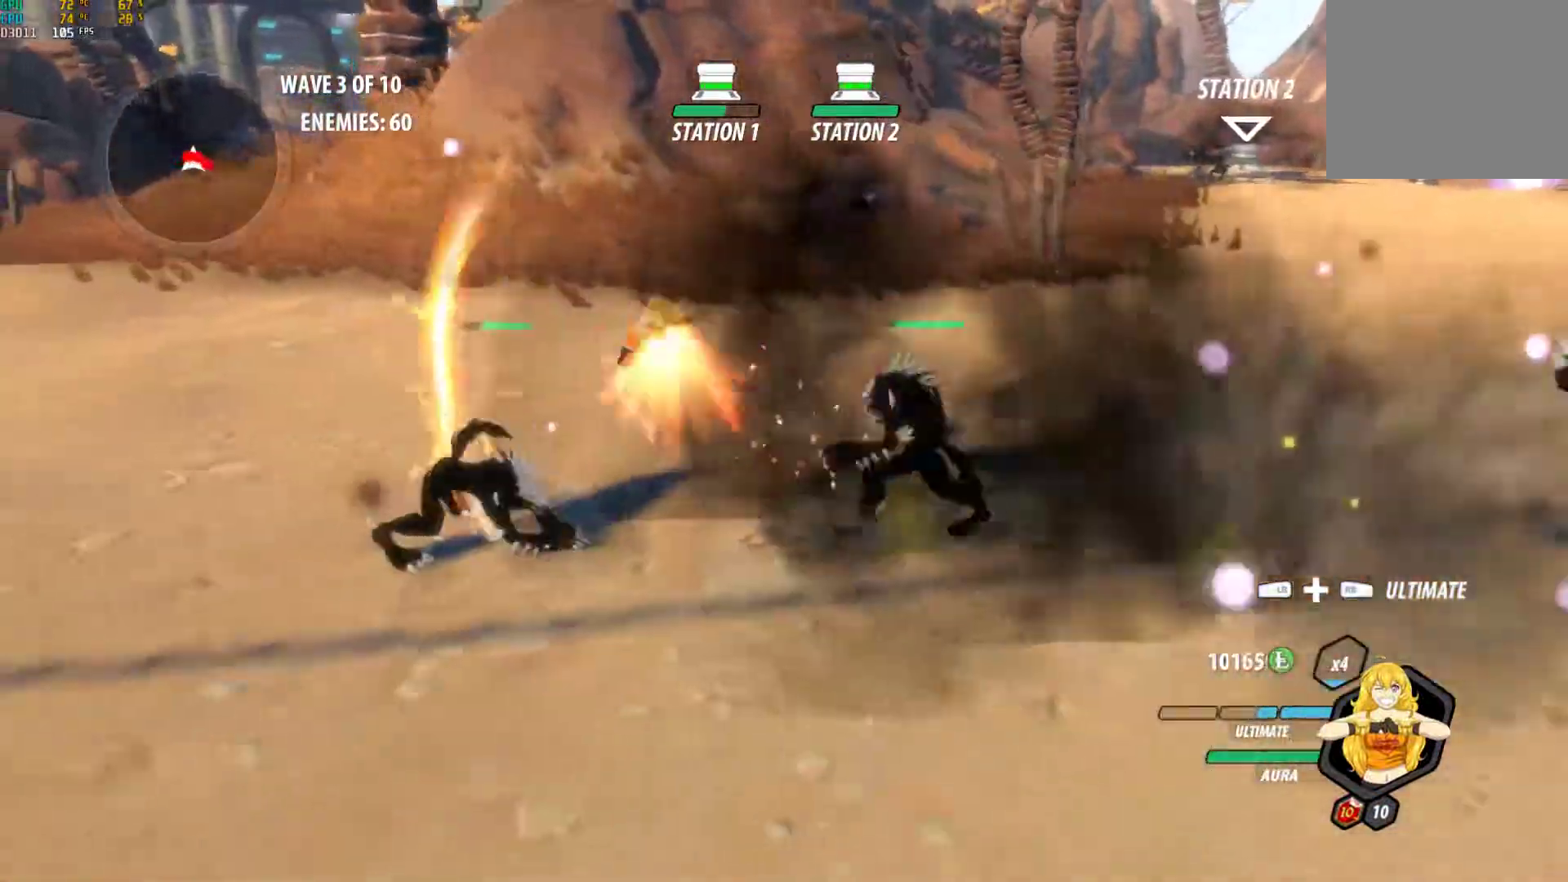
{"buttons": ["Y", "L1"], "left_stick": "left", "right_stick": "center", "events": [[33, "L1", "up"], [50, "B", "down"], [50, "Y", "up"], [83, "left_stick", "center"], [100, "B", "up"], [150, "A", "down"], [183, "A", "up"], [183, "L1", "down"], [183, "Y", "down"], [183, "left_stick", "up-left"], [283, "L1", "up"], [317, "B", "down"], [317, "Y", "up"], [317, "left_stick", "center"], [383, "B", "up"], [417, "A", "down"], [433, "left_stick", "left"], [450, "L1", "down"], [467, "A", "up"], [483, "Y", "down"]]}